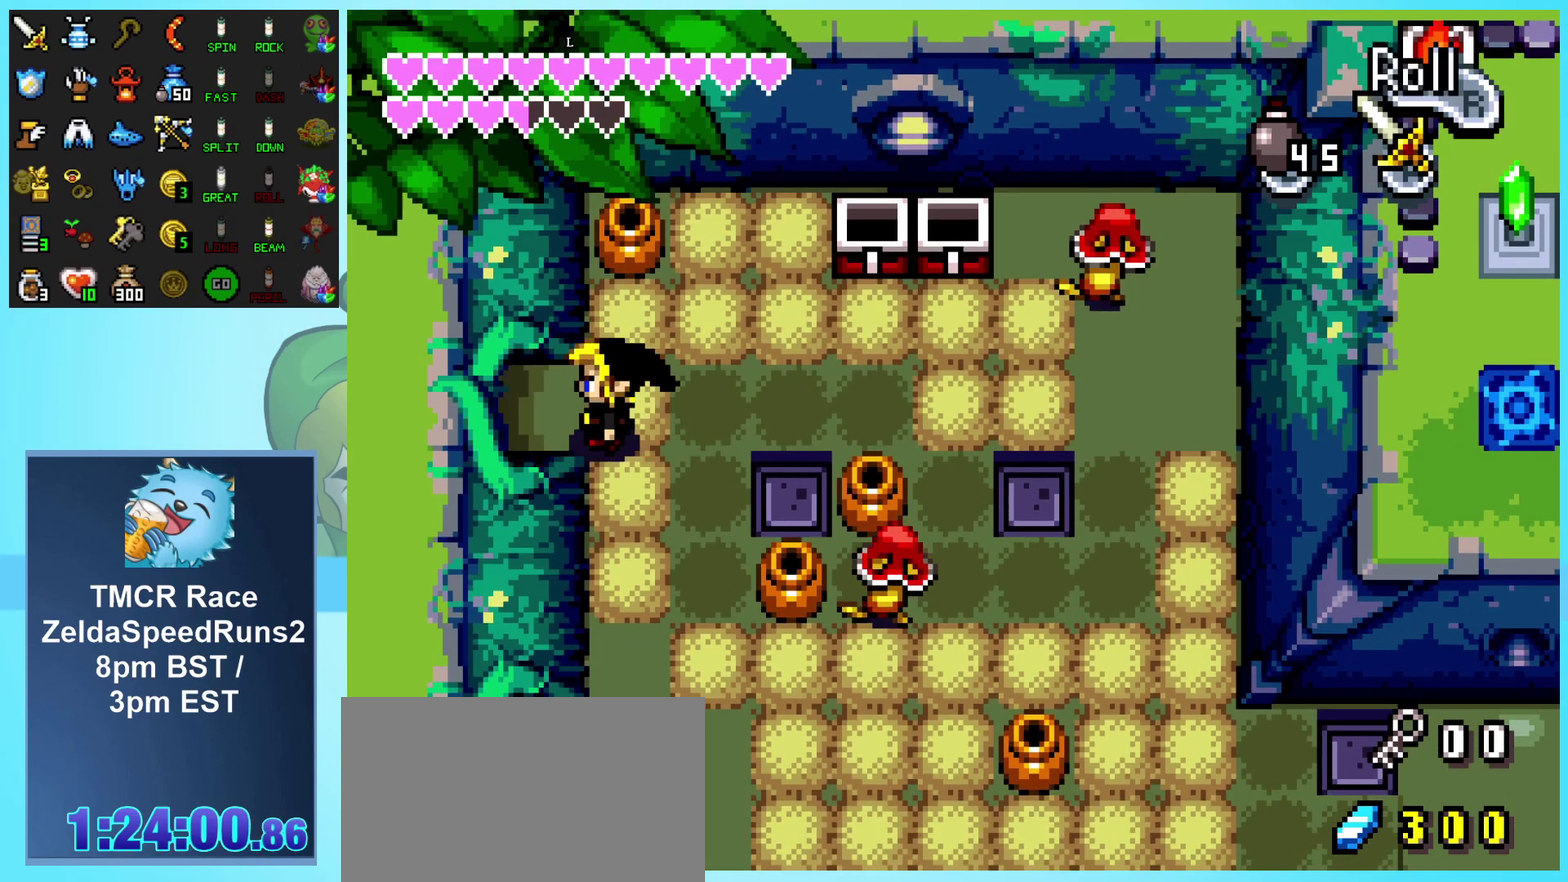
Gameplay with a controller (Nintendo layout); each line is a JSON object with the inputs held at the frame after it. "events" lists button and stick changes between this image and that frame as [ms after this image, input, new state], when the widget could be followed in between. Not read: L3 R1 R3.
{"buttons": ["DPAD_LEFT"], "events": []}
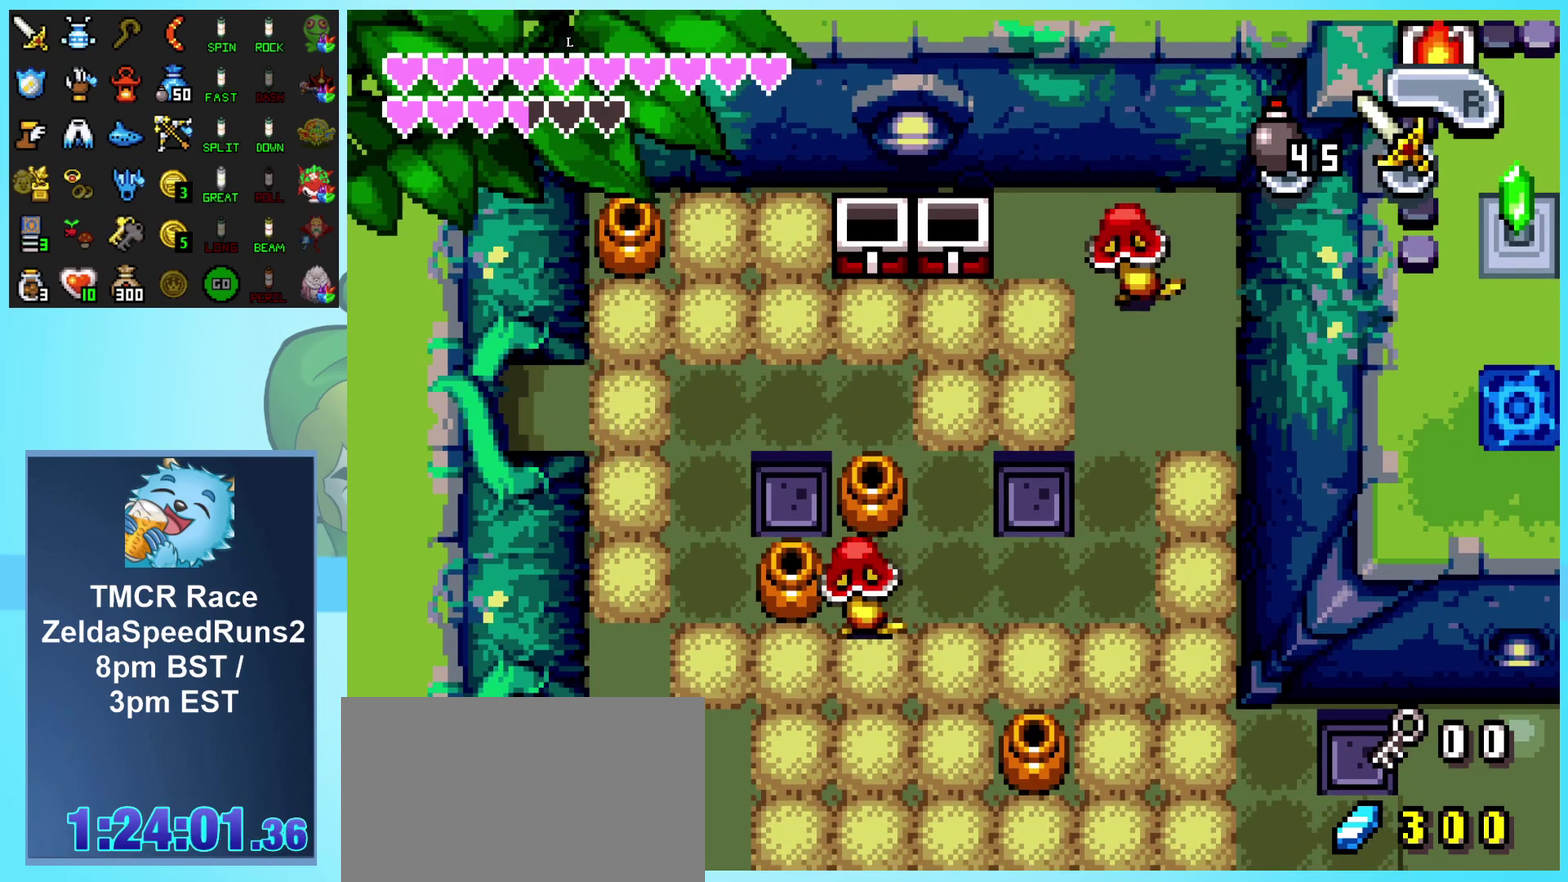
{"buttons": [], "events": [[450, "DPAD_LEFT", "up"]]}
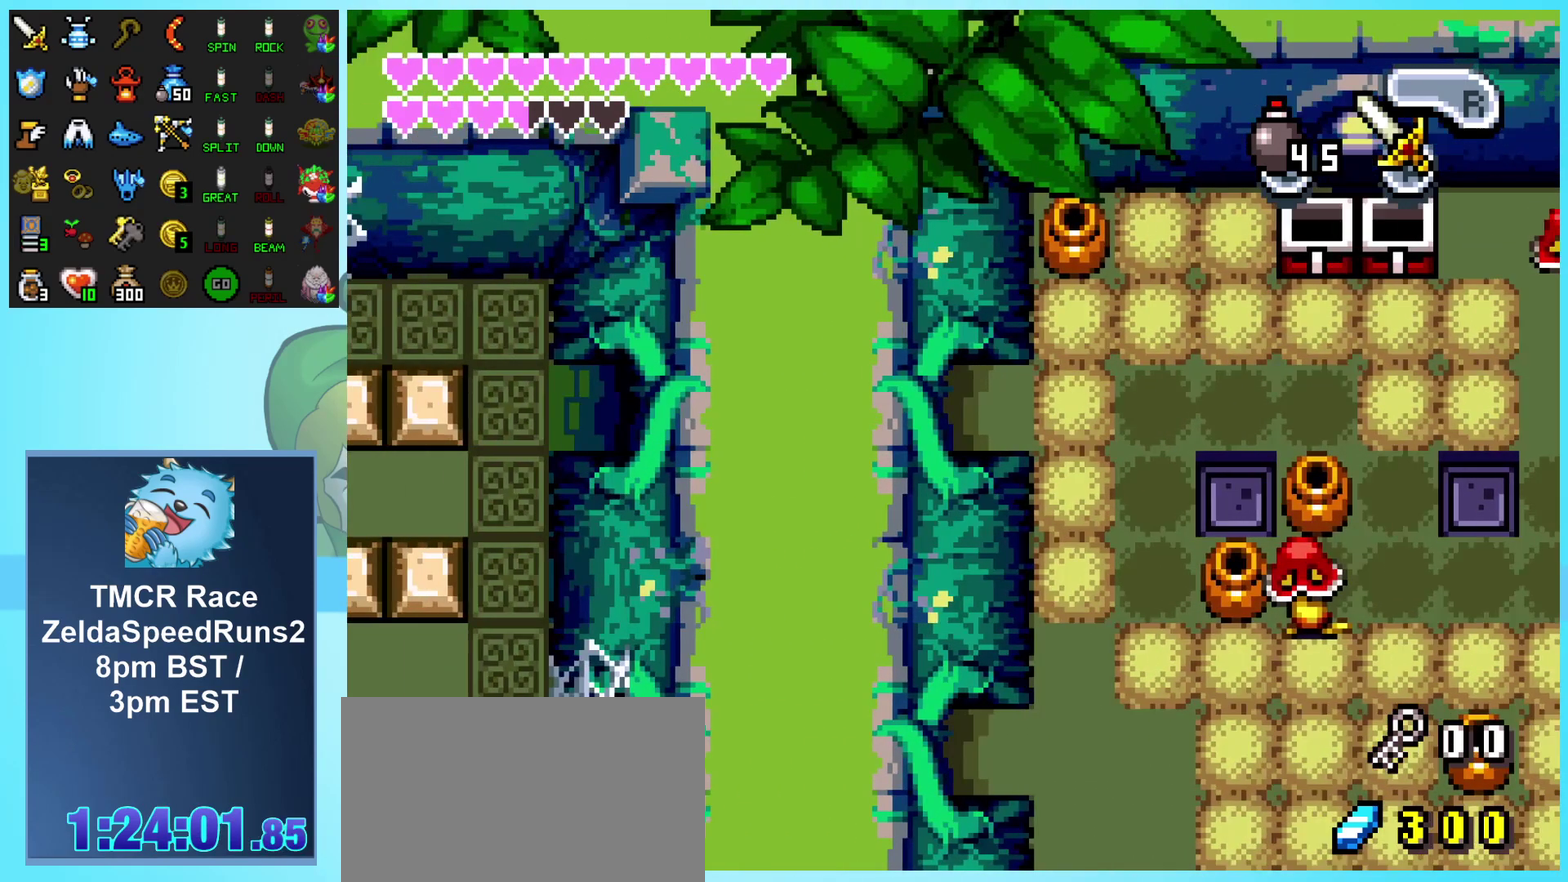
{"buttons": ["DPAD_LEFT"], "events": [[283, "DPAD_LEFT", "down"]]}
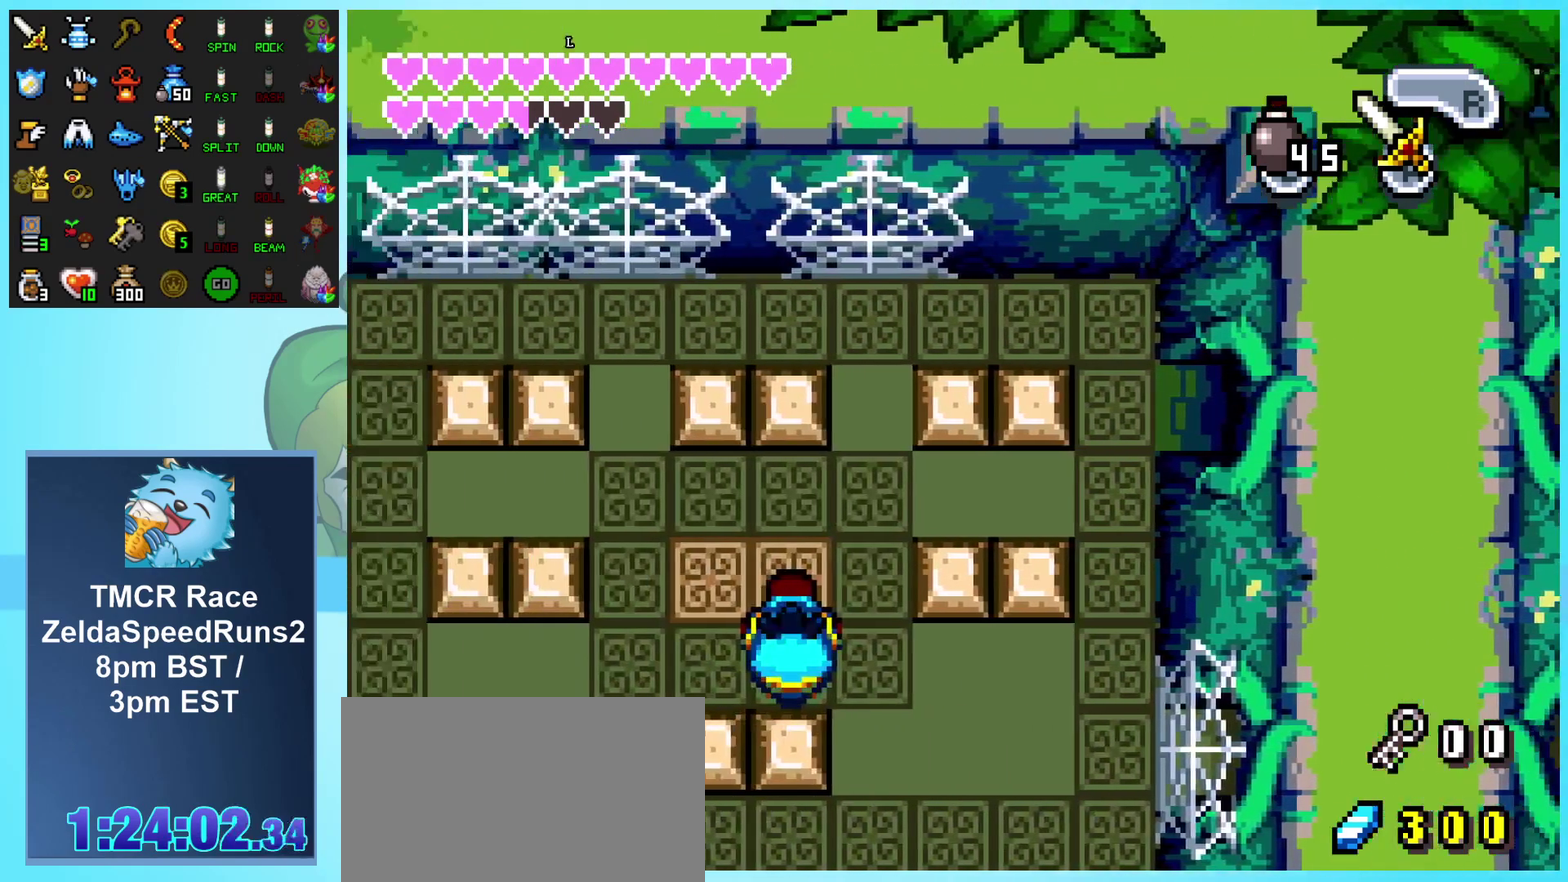
{"buttons": ["DPAD_LEFT"], "events": []}
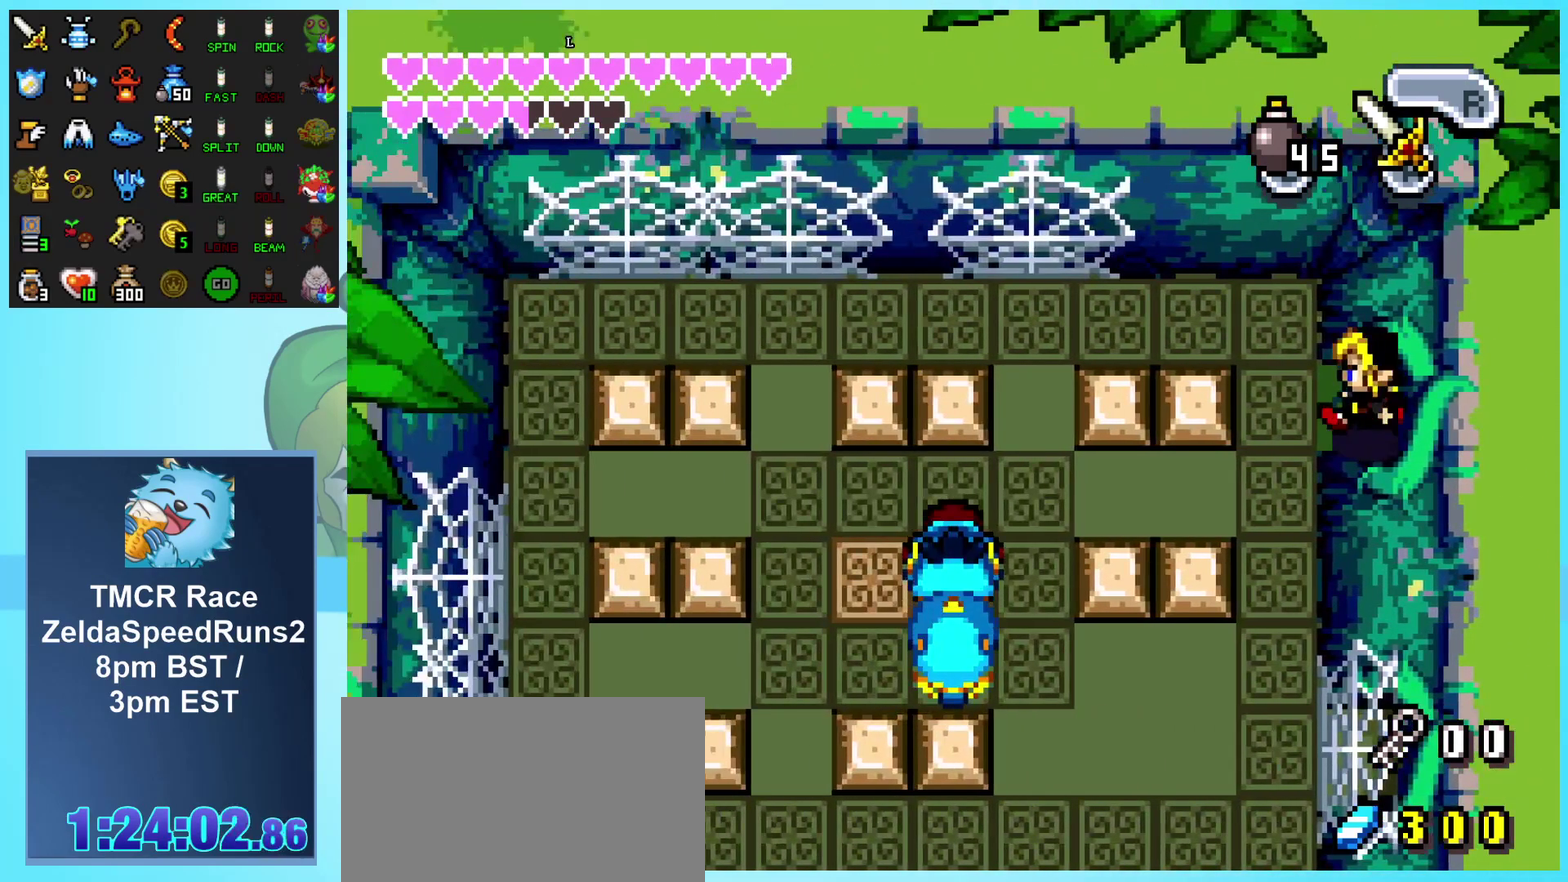
{"buttons": ["DPAD_DOWN", "DPAD_LEFT"], "events": [[50, "DPAD_DOWN", "down"]]}
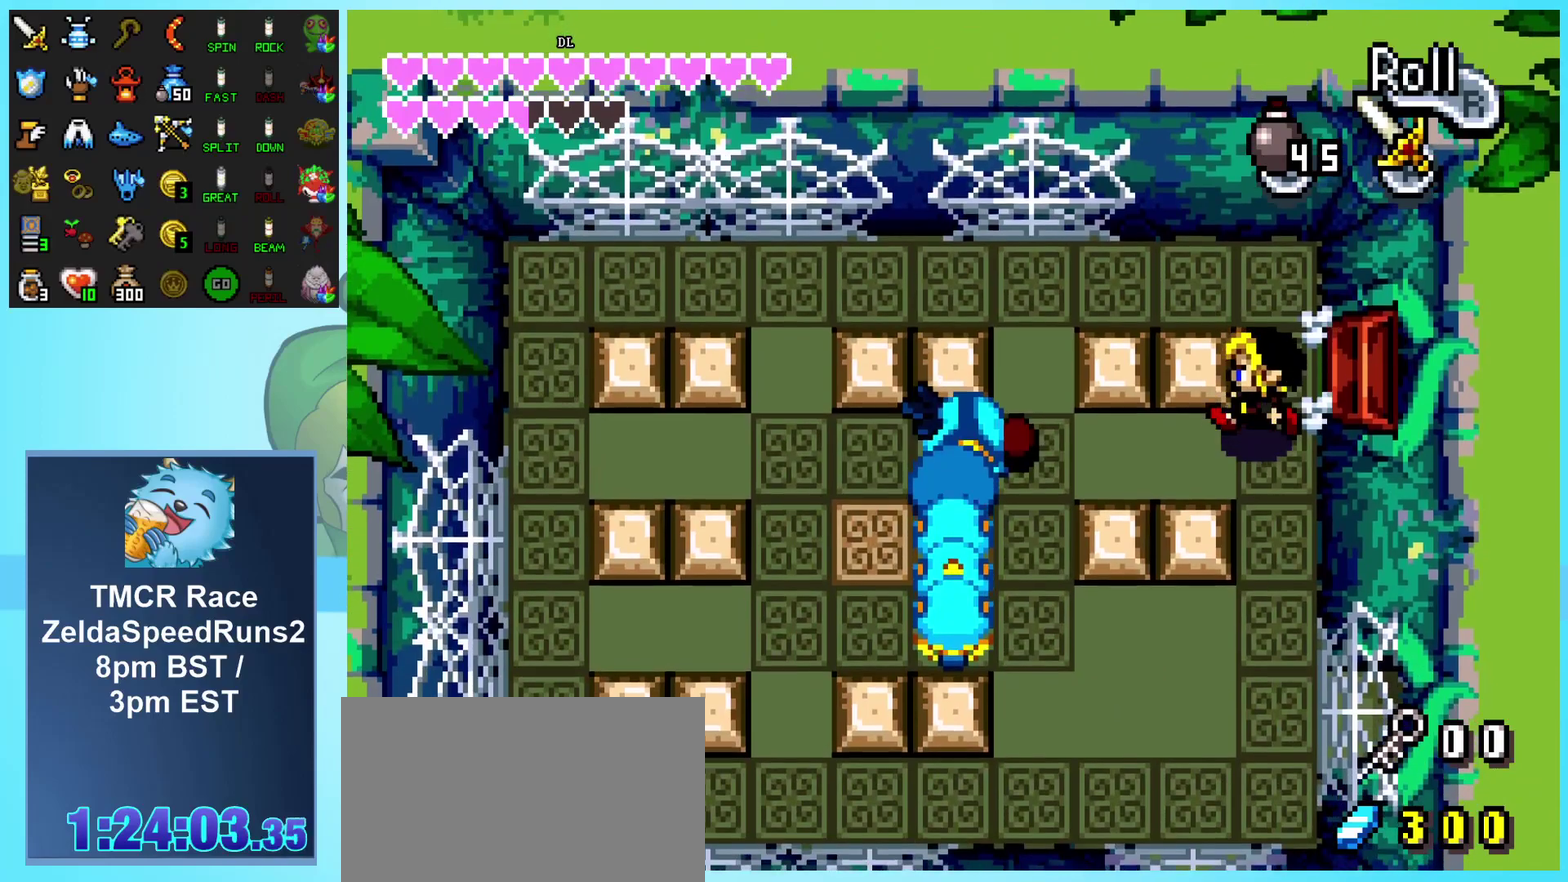
{"buttons": ["DPAD_RIGHT"], "events": [[100, "DPAD_DOWN", "up"], [283, "A", "down"], [417, "DPAD_LEFT", "up"], [483, "A", "up"], [483, "DPAD_RIGHT", "down"]]}
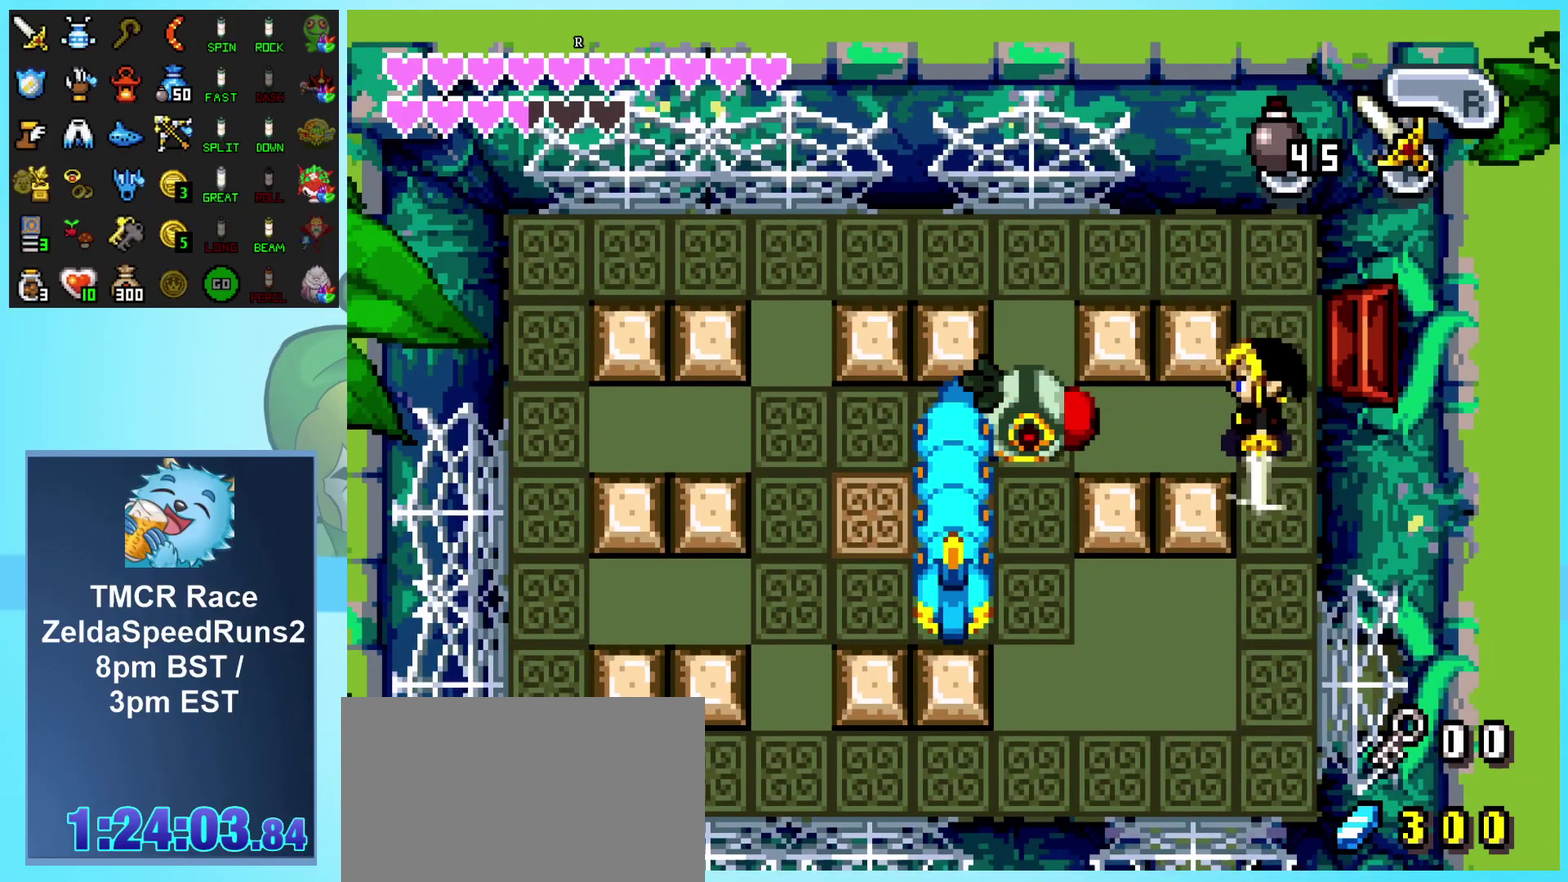
{"buttons": ["DPAD_DOWN", "DPAD_LEFT"], "events": [[83, "DPAD_DOWN", "down"], [167, "DPAD_RIGHT", "up"], [400, "DPAD_LEFT", "down"]]}
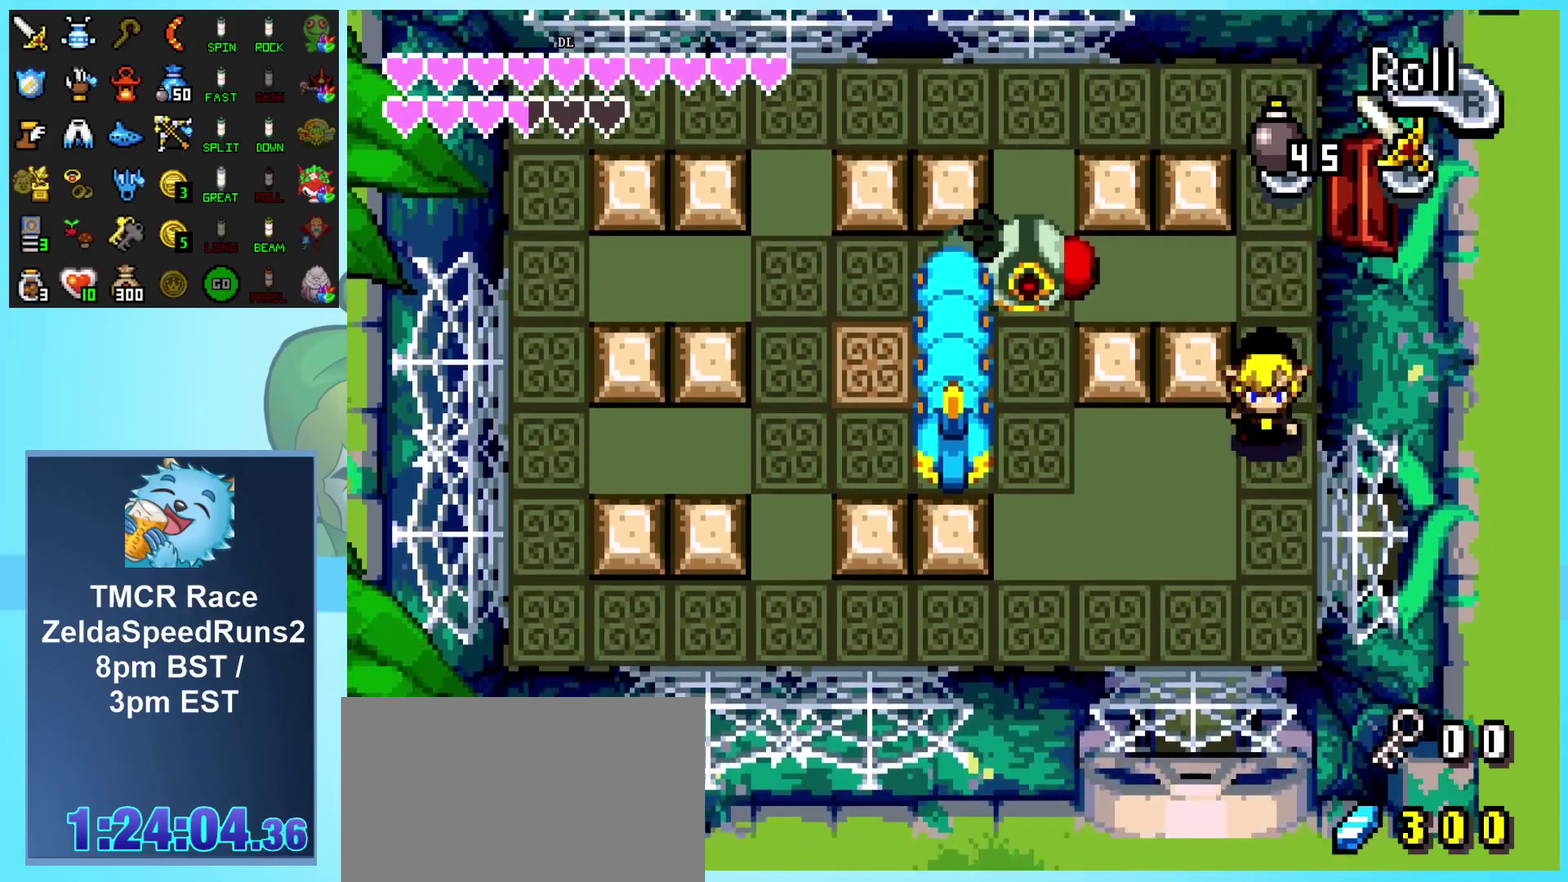
{"buttons": ["DPAD_LEFT"], "events": [[167, "DPAD_DOWN", "up"]]}
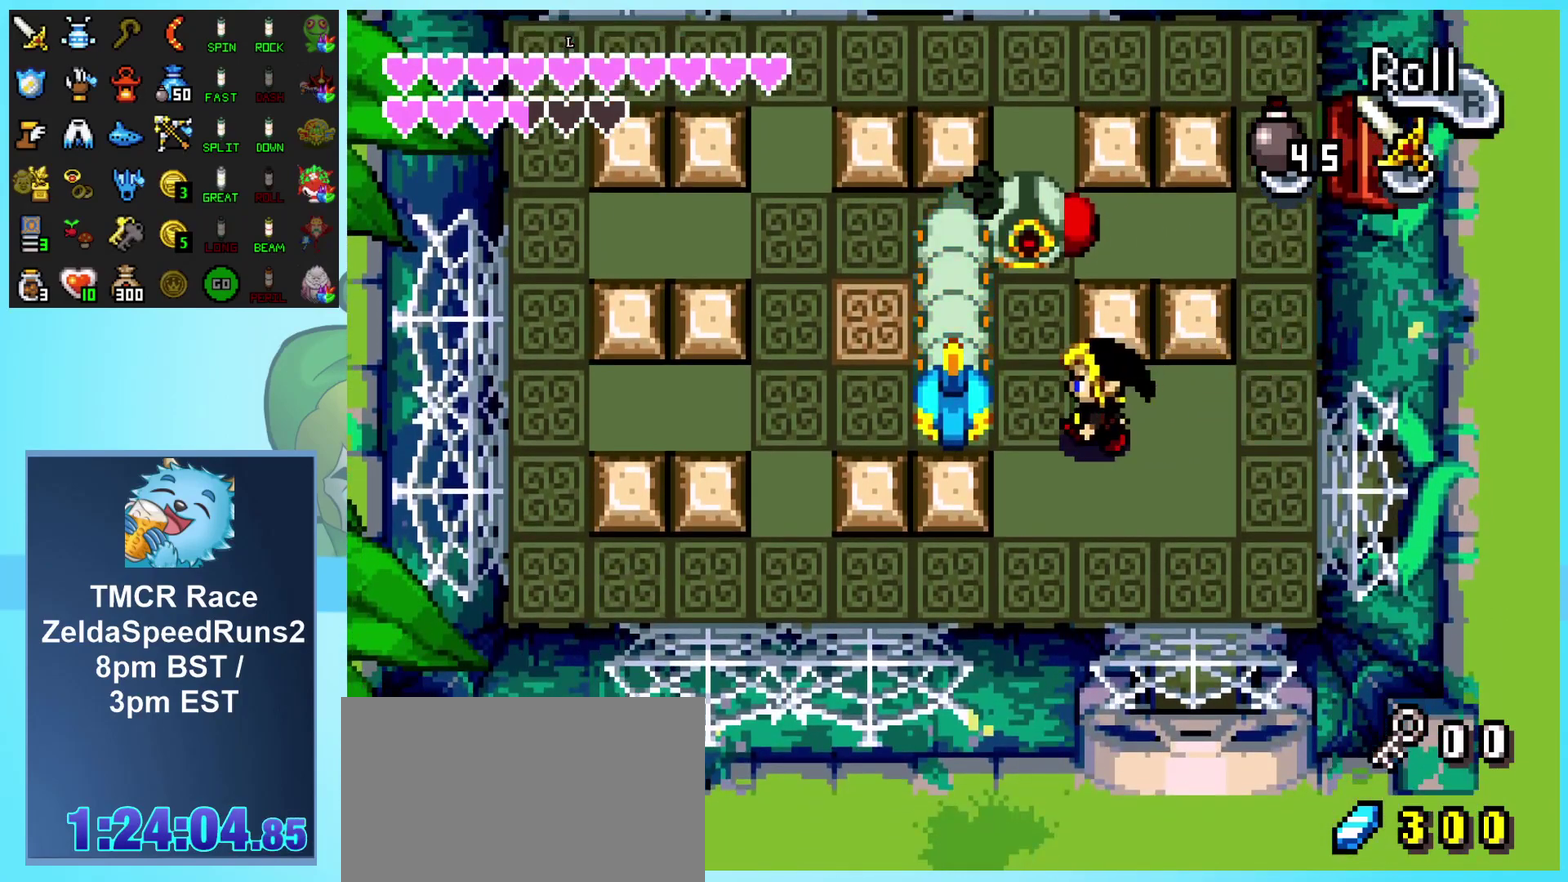
{"buttons": [], "events": [[200, "DPAD_LEFT", "up"], [283, "A", "down"], [367, "A", "up"], [433, "A", "down"], [483, "A", "up"]]}
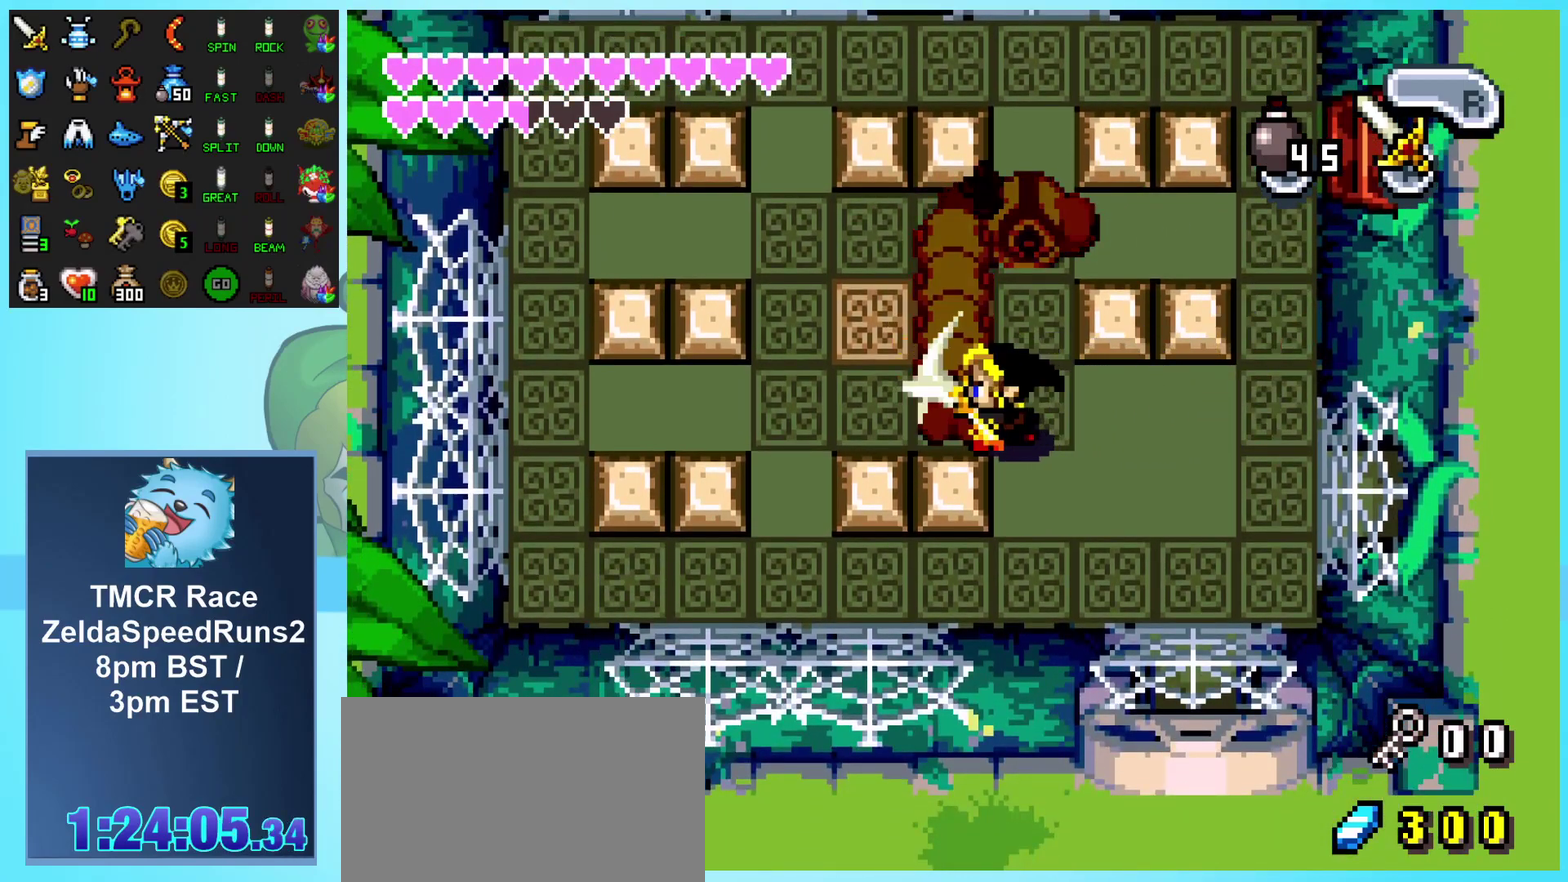
{"buttons": ["A"], "events": [[33, "A", "down"], [100, "A", "up"], [150, "A", "down"], [317, "A", "up"], [367, "A", "down"]]}
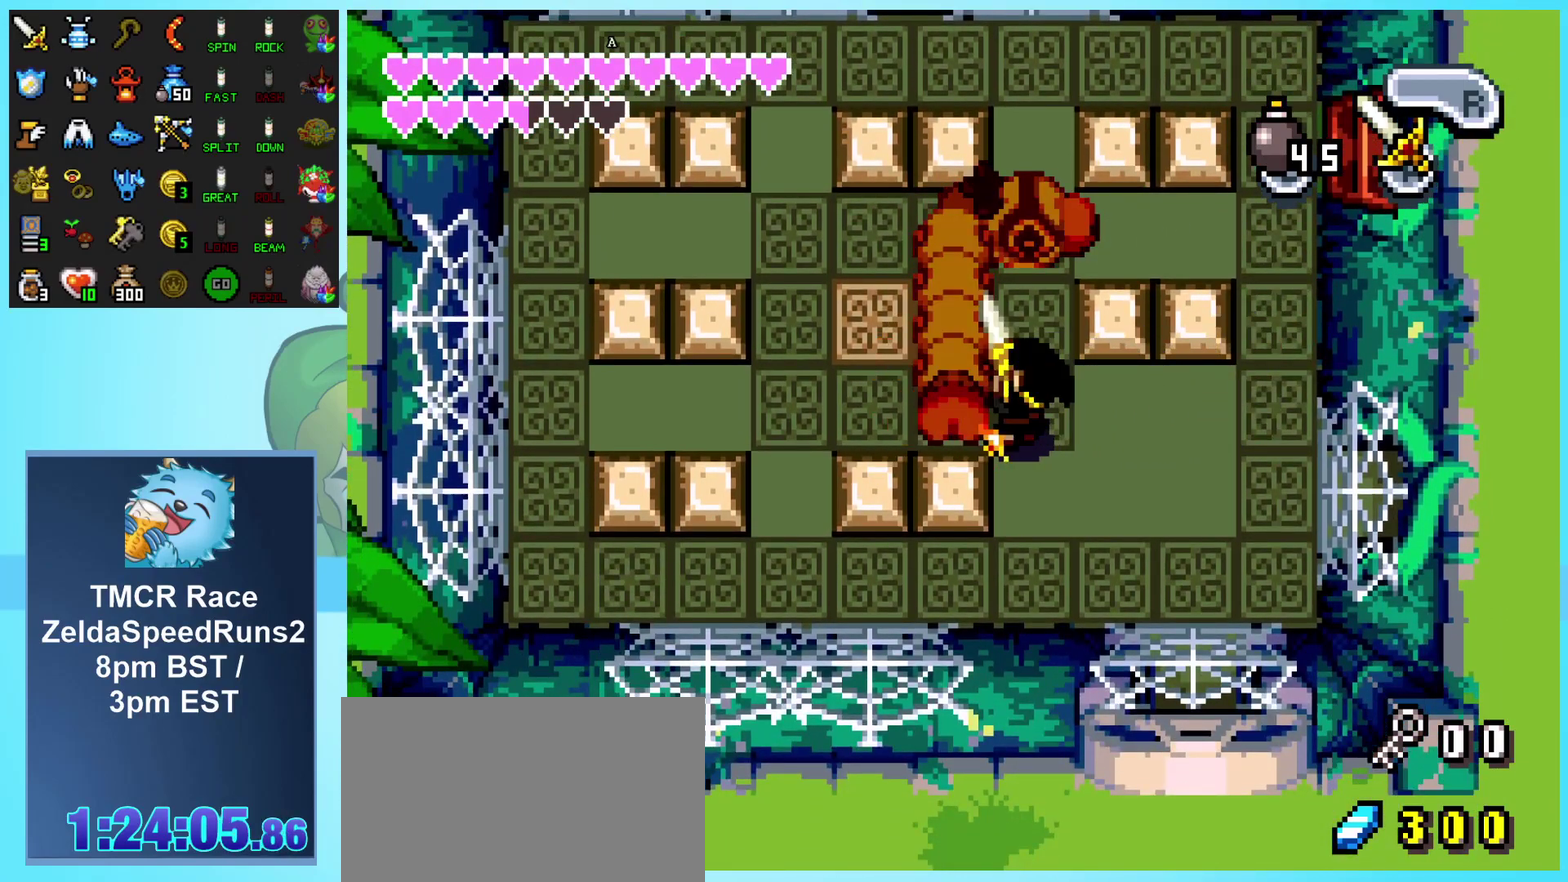
{"buttons": ["A"], "events": [[33, "A", "up"], [83, "A", "down"], [167, "A", "up"], [217, "A", "down"], [283, "A", "up"], [333, "A", "down"], [400, "A", "up"], [467, "A", "down"]]}
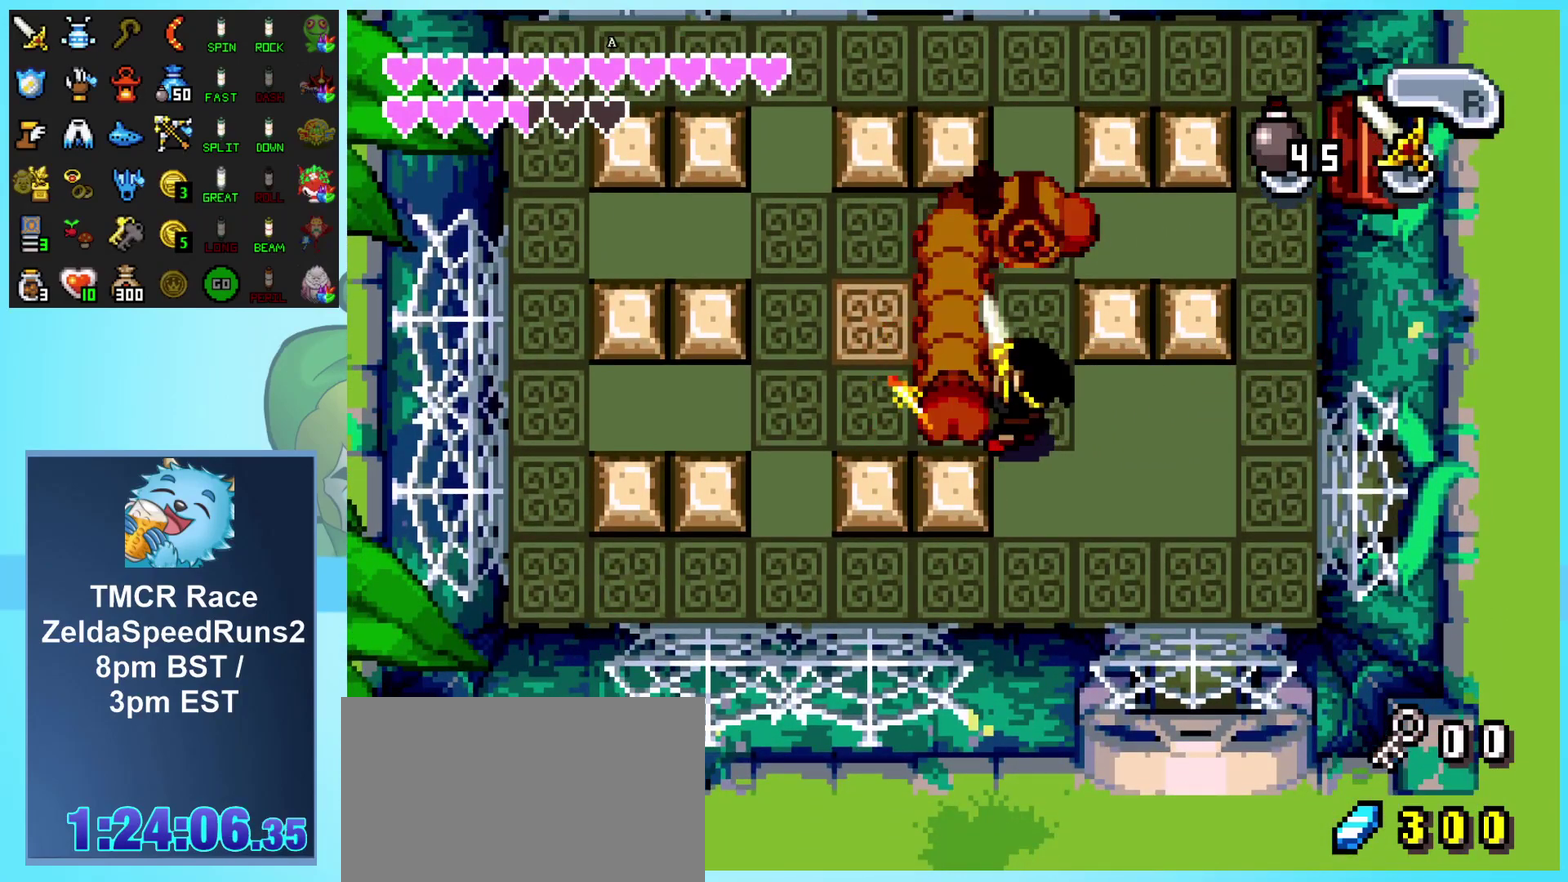
{"buttons": ["A"], "events": [[17, "A", "up"], [100, "A", "down"], [150, "A", "up"], [200, "A", "down"], [267, "A", "up"], [350, "A", "down"], [400, "A", "up"], [483, "A", "down"]]}
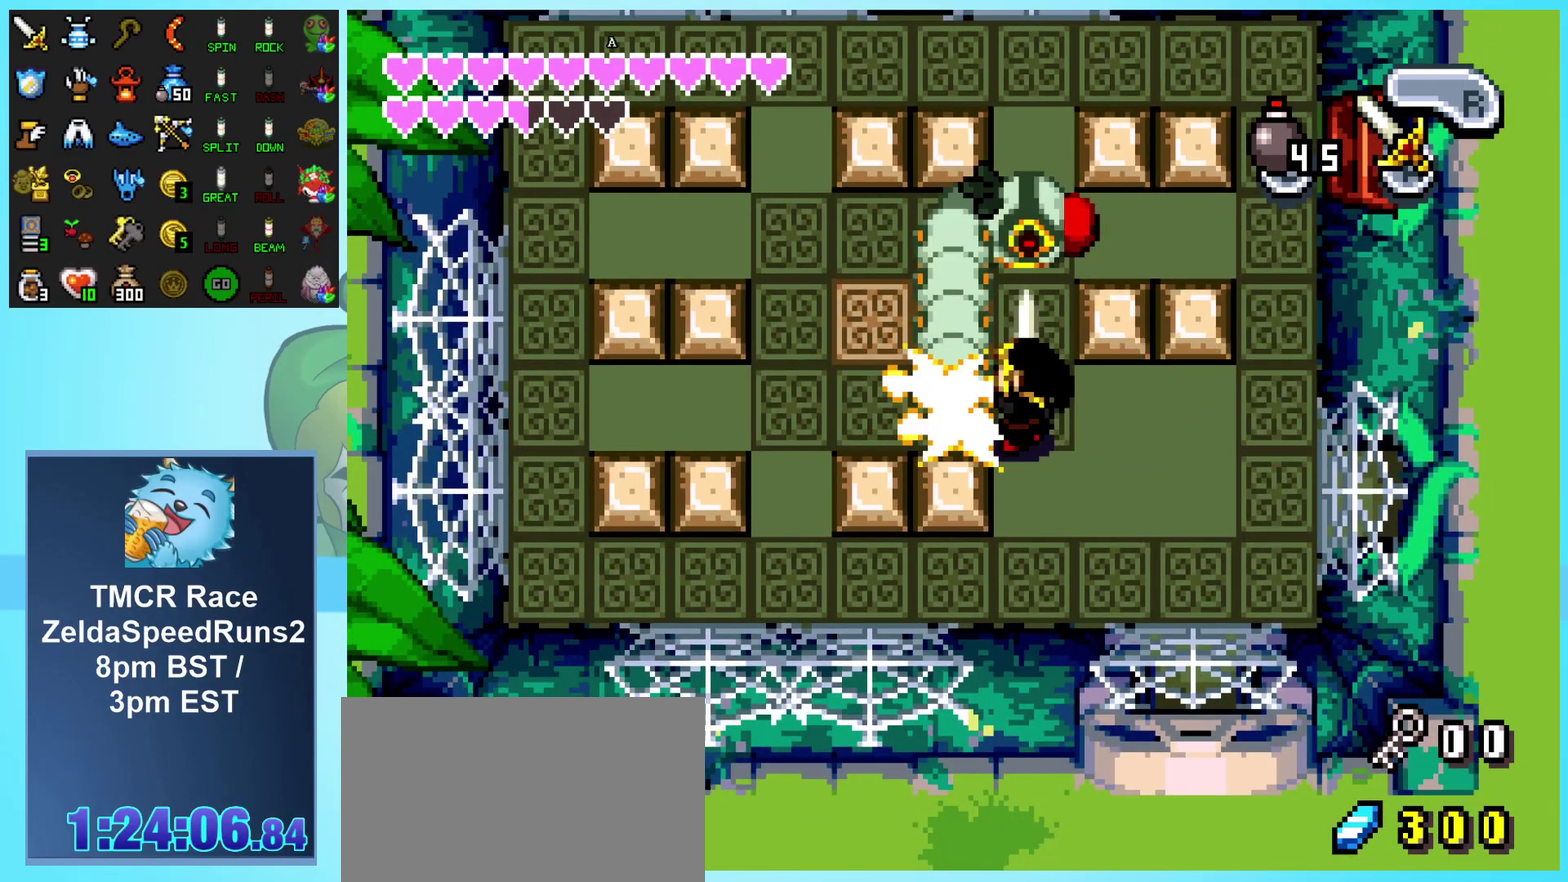
{"buttons": [], "events": [[50, "A", "up"], [100, "A", "down"], [167, "A", "up"], [217, "A", "down"], [283, "A", "up"]]}
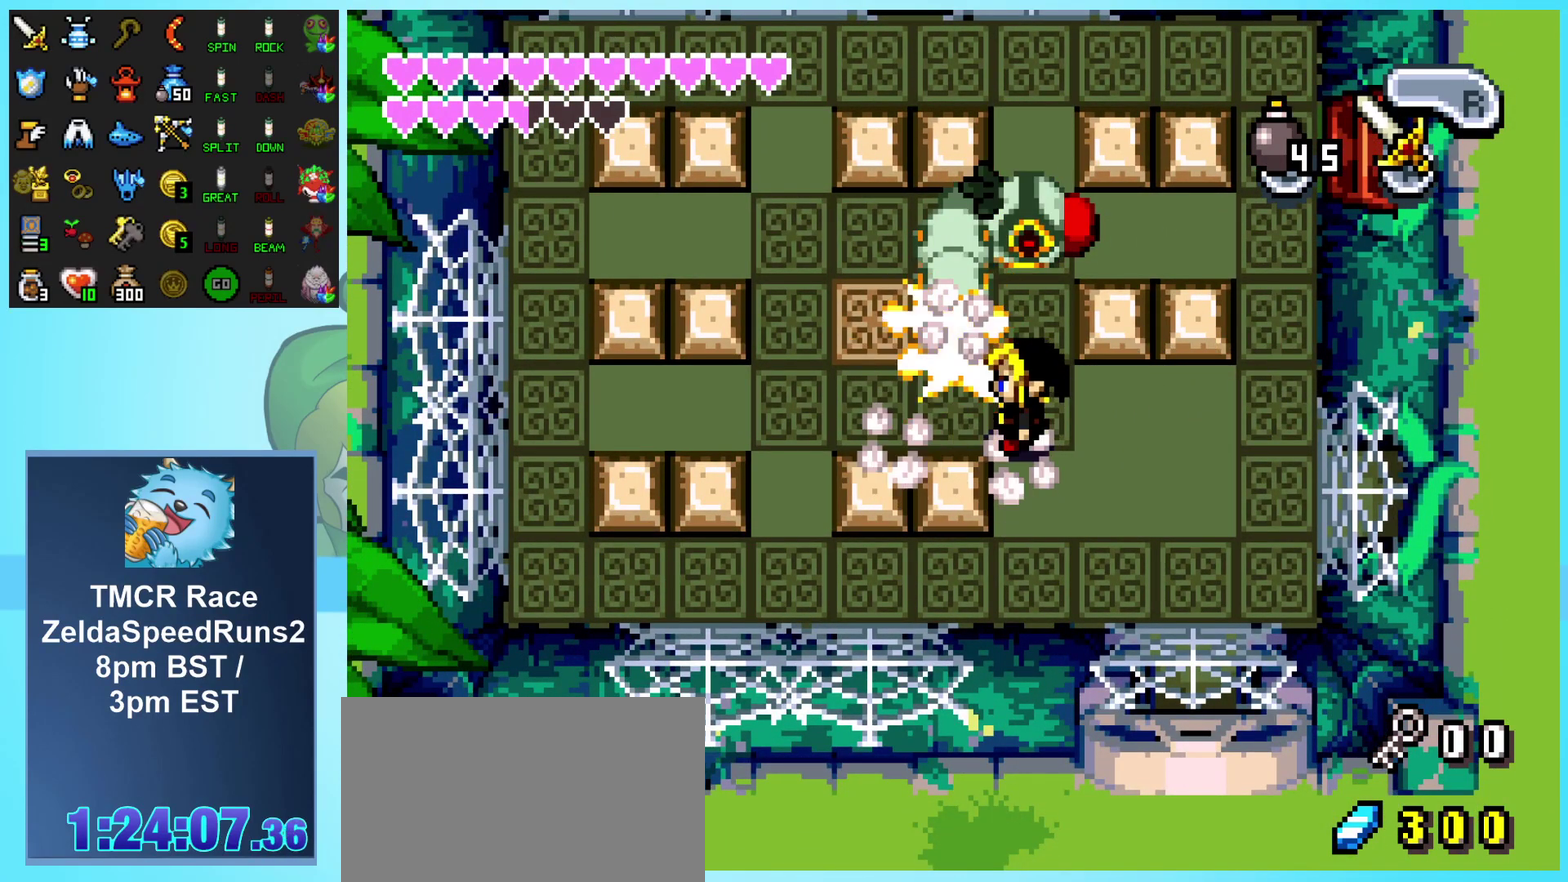
{"buttons": [], "events": [[17, "DPAD_LEFT", "down"], [300, "DPAD_UP", "down"], [317, "DPAD_LEFT", "up"], [383, "DPAD_UP", "up"]]}
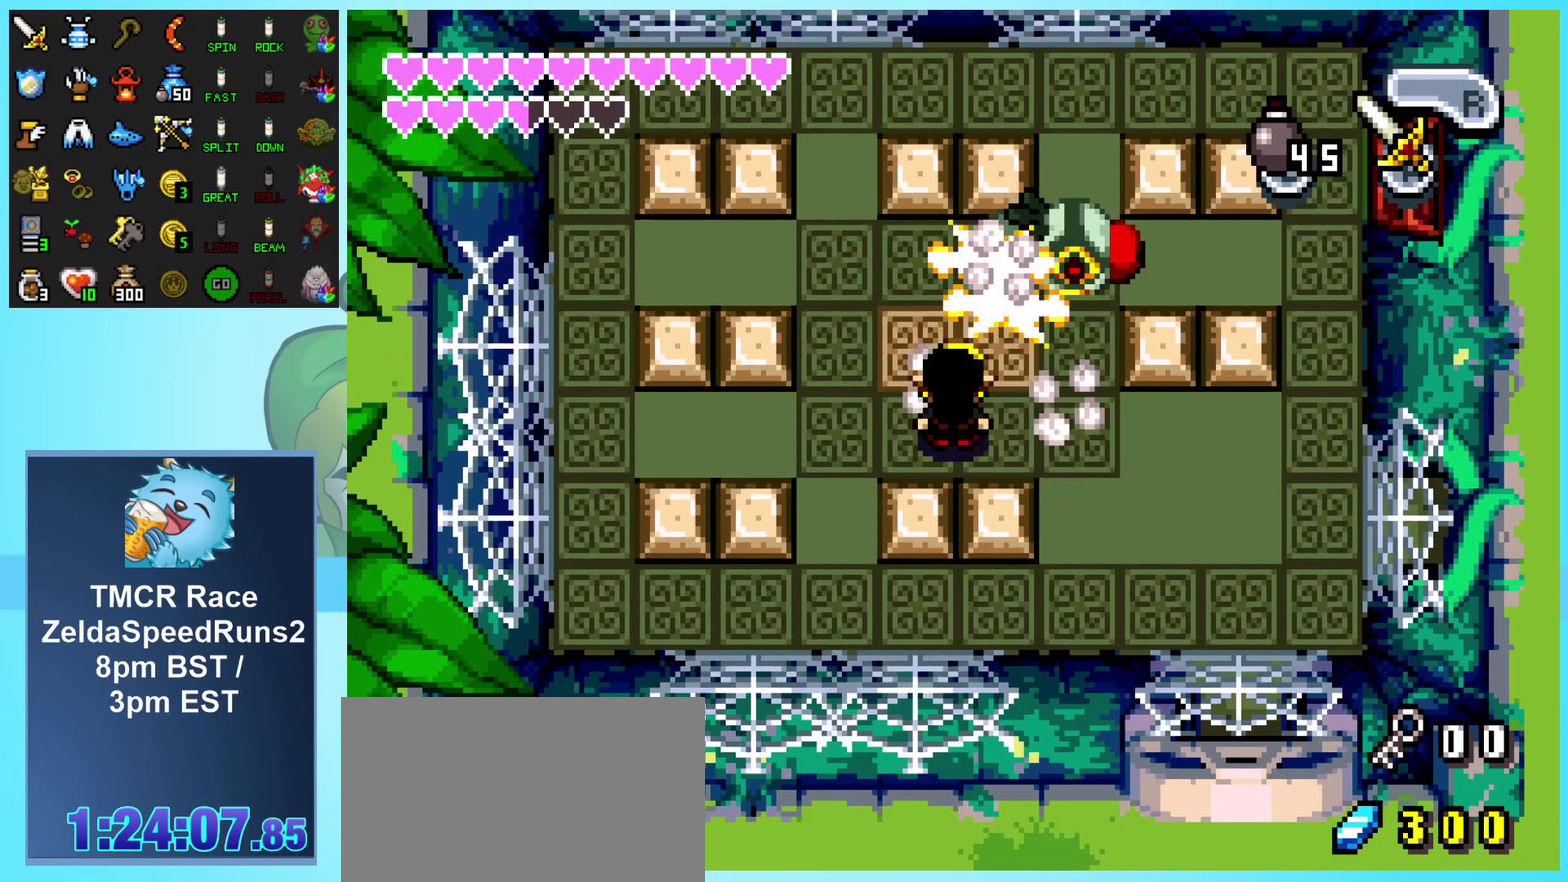
{"buttons": [], "events": []}
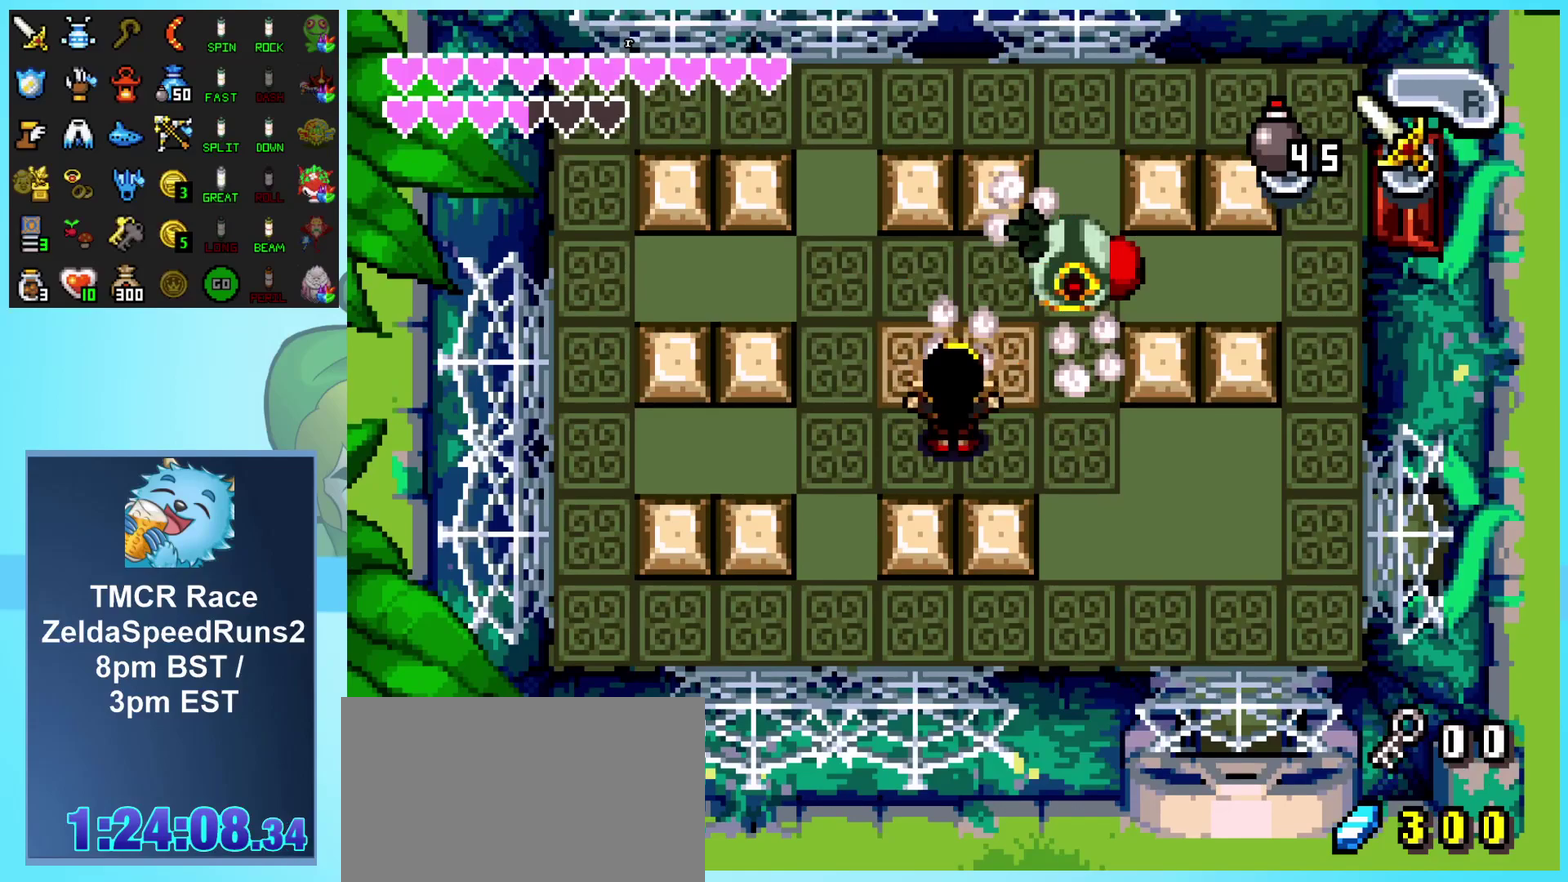
{"buttons": [], "events": []}
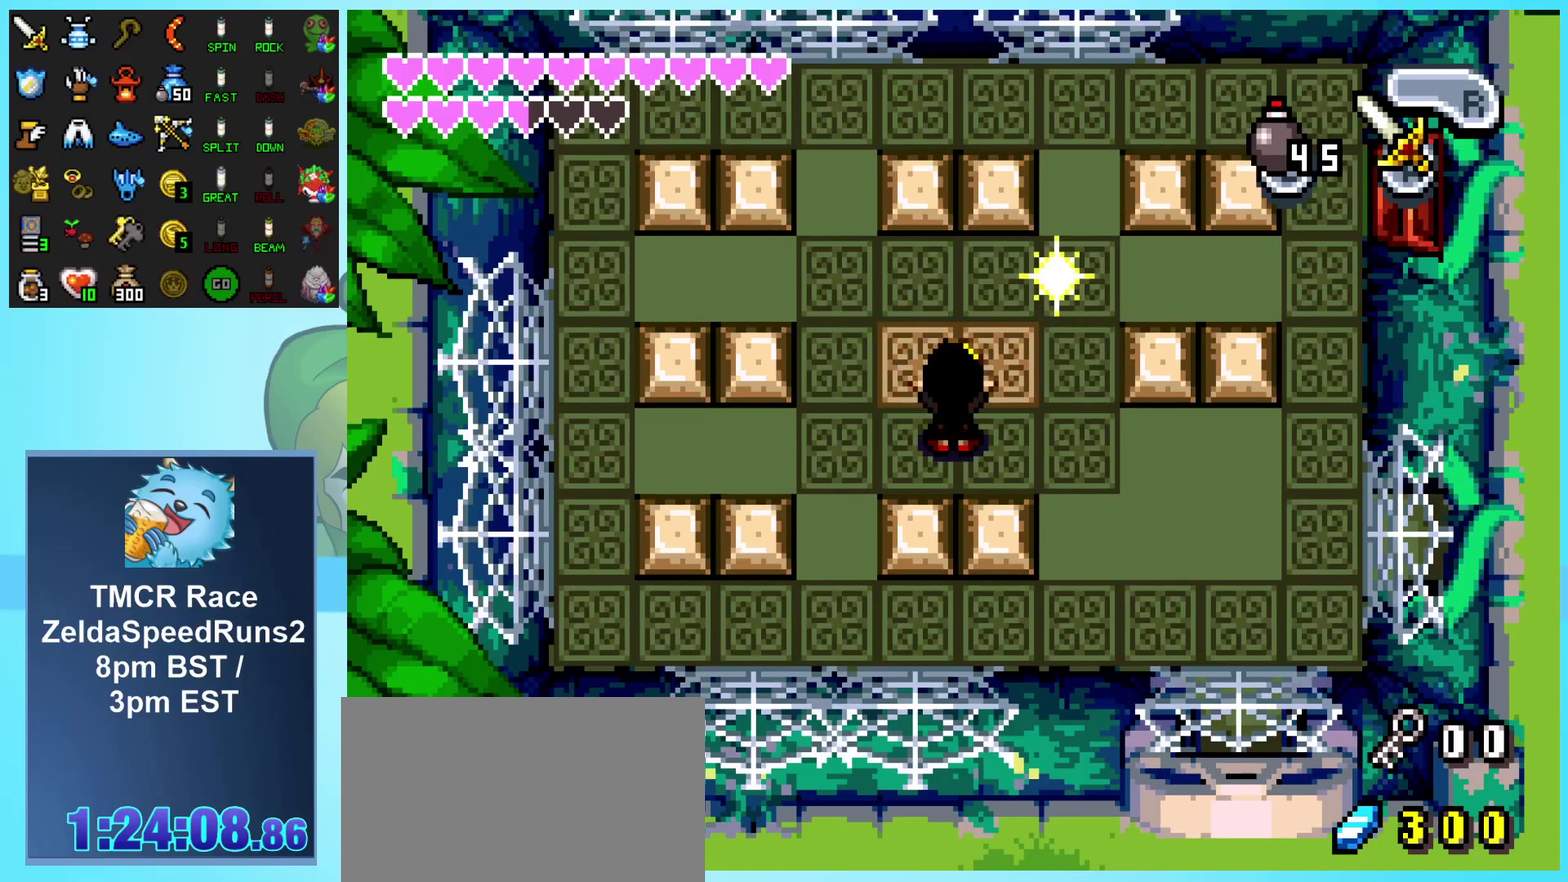
{"buttons": [], "events": []}
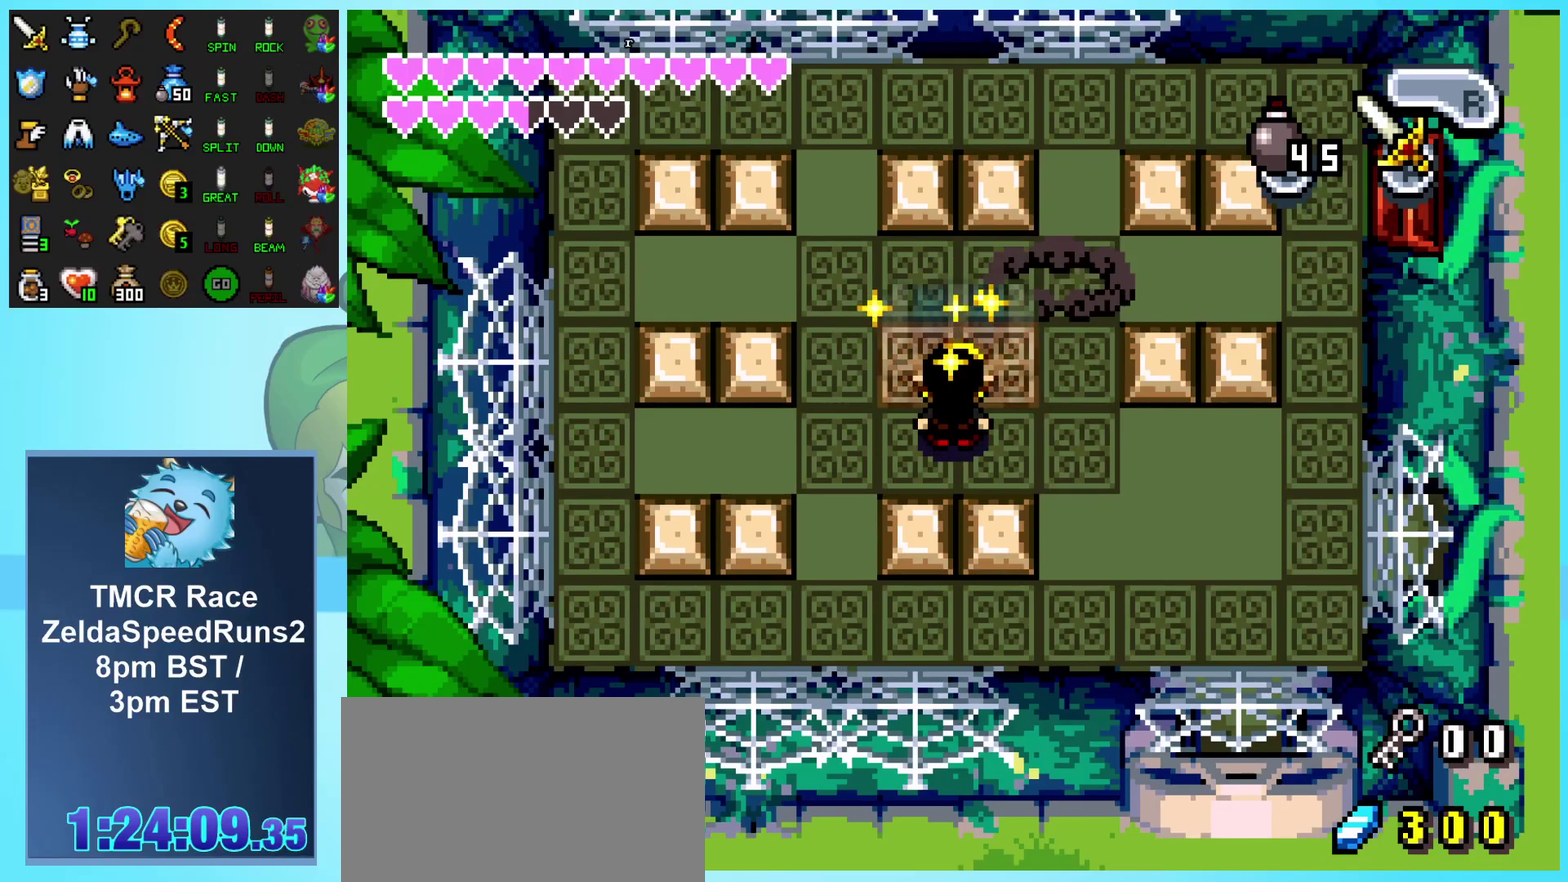
{"buttons": [], "events": []}
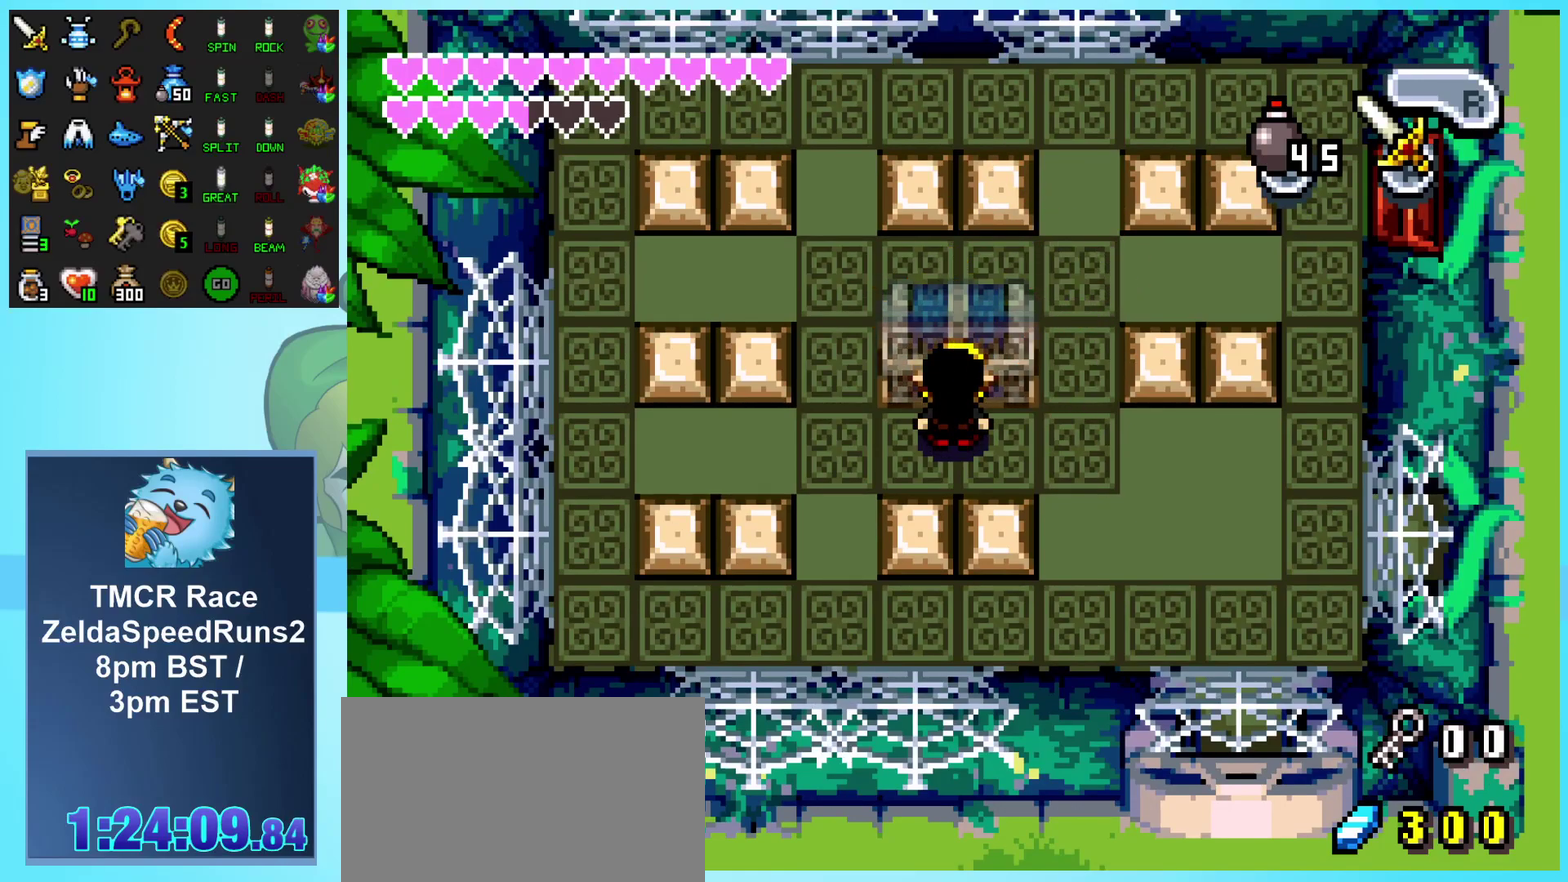
{"buttons": [], "events": []}
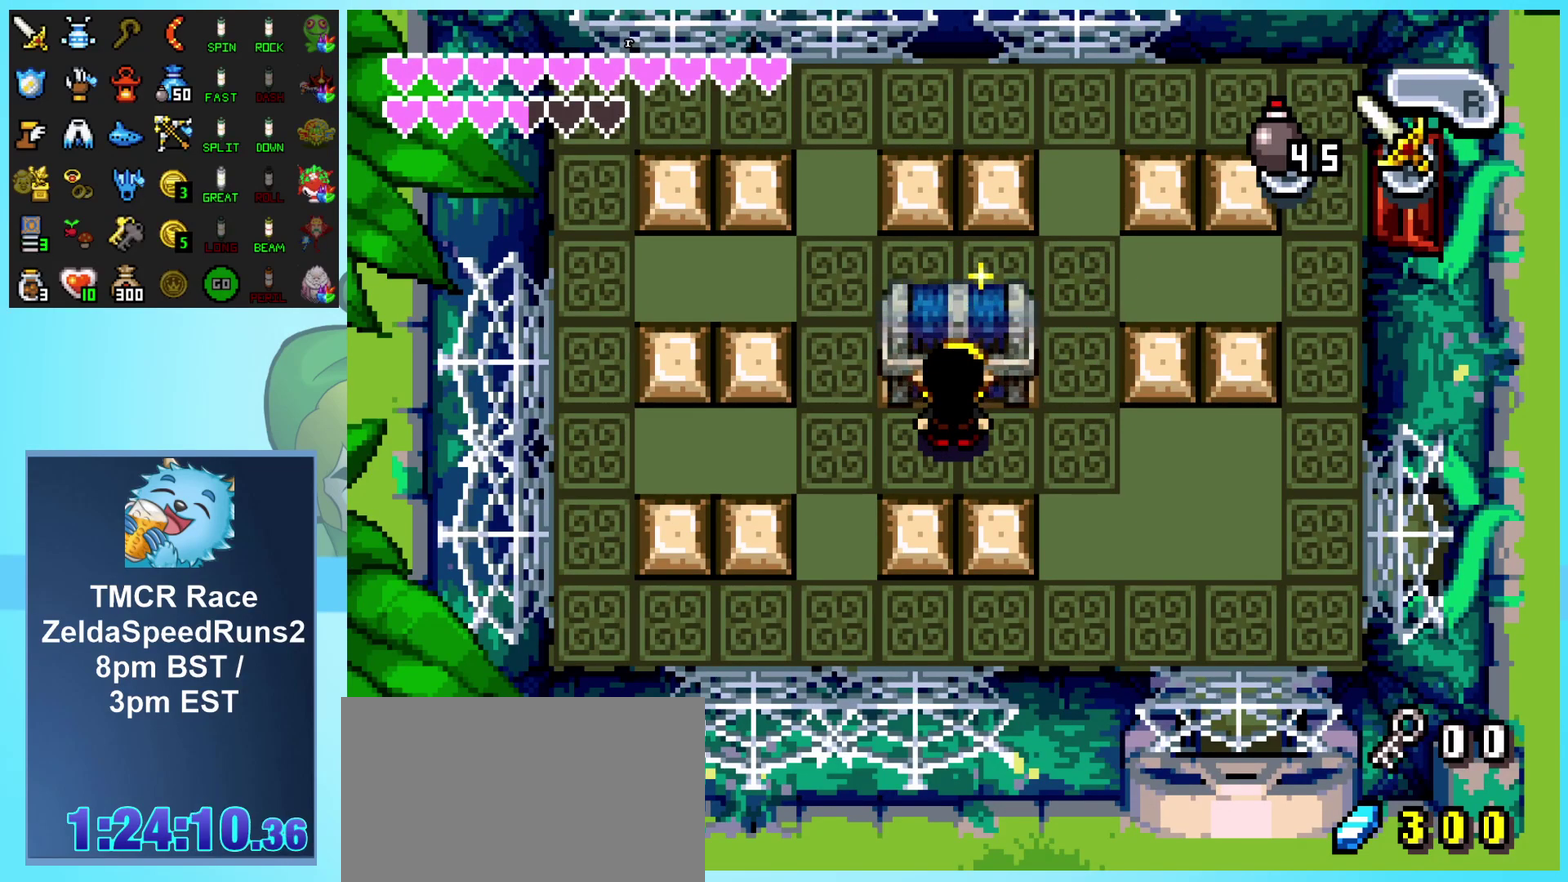
{"buttons": [], "events": []}
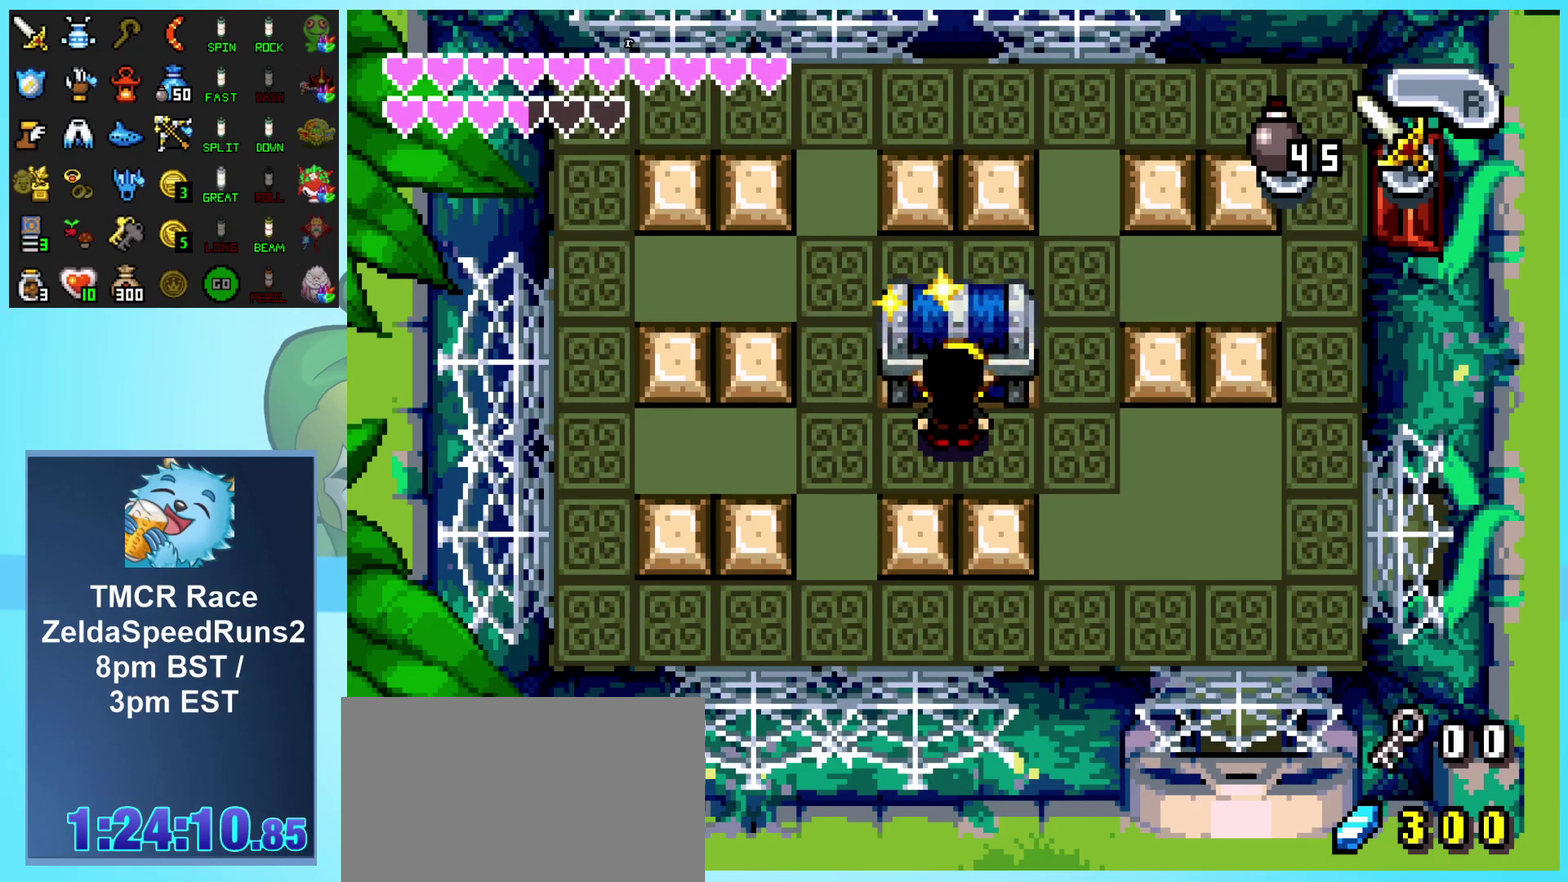
{"buttons": [], "events": []}
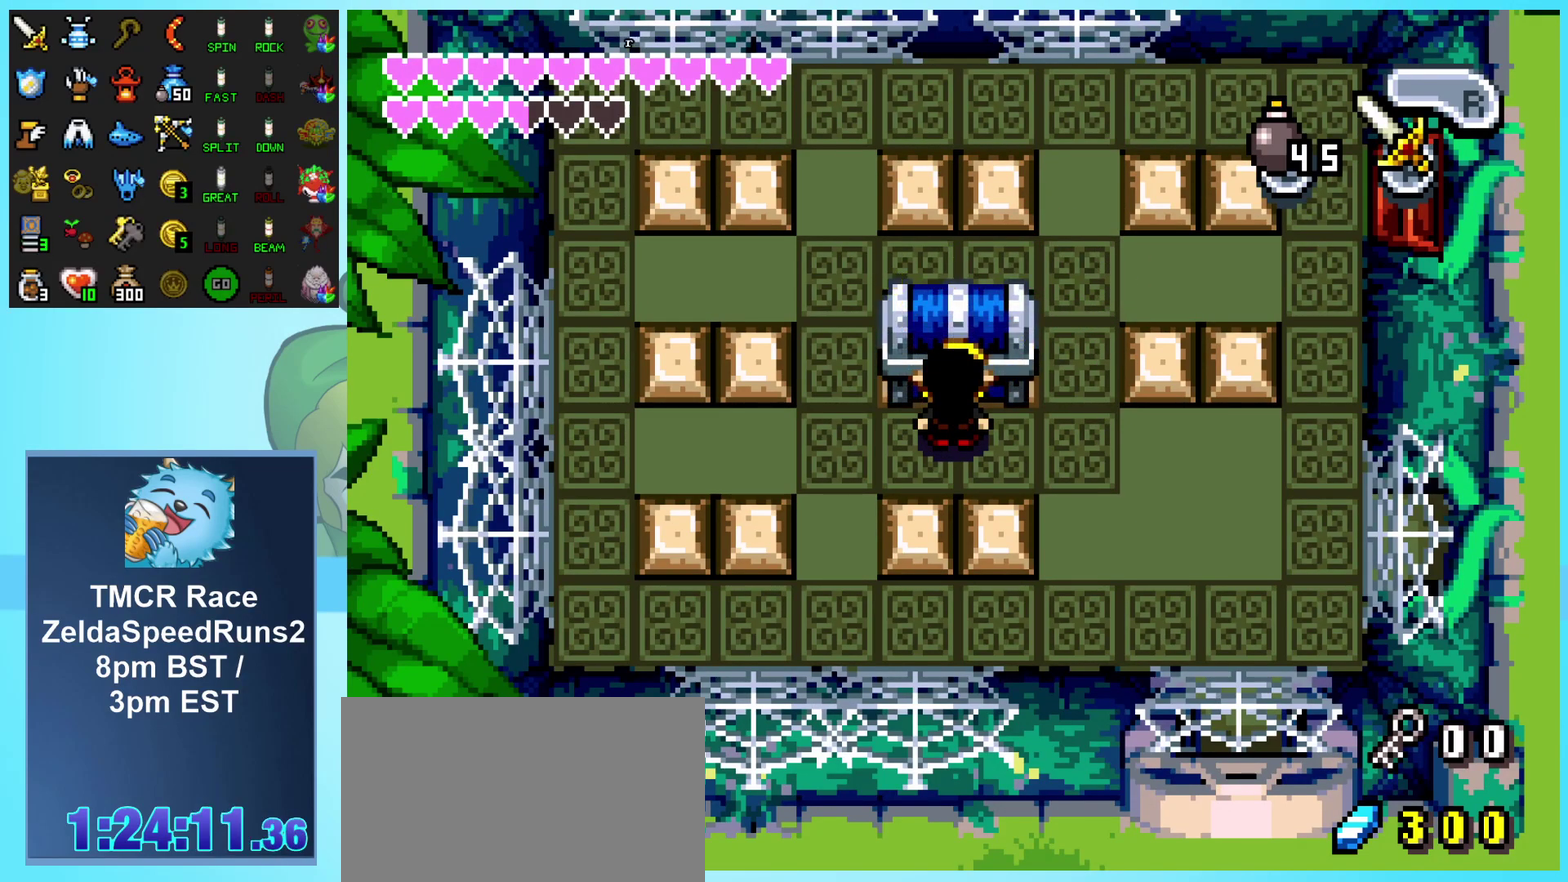
{"buttons": [], "events": []}
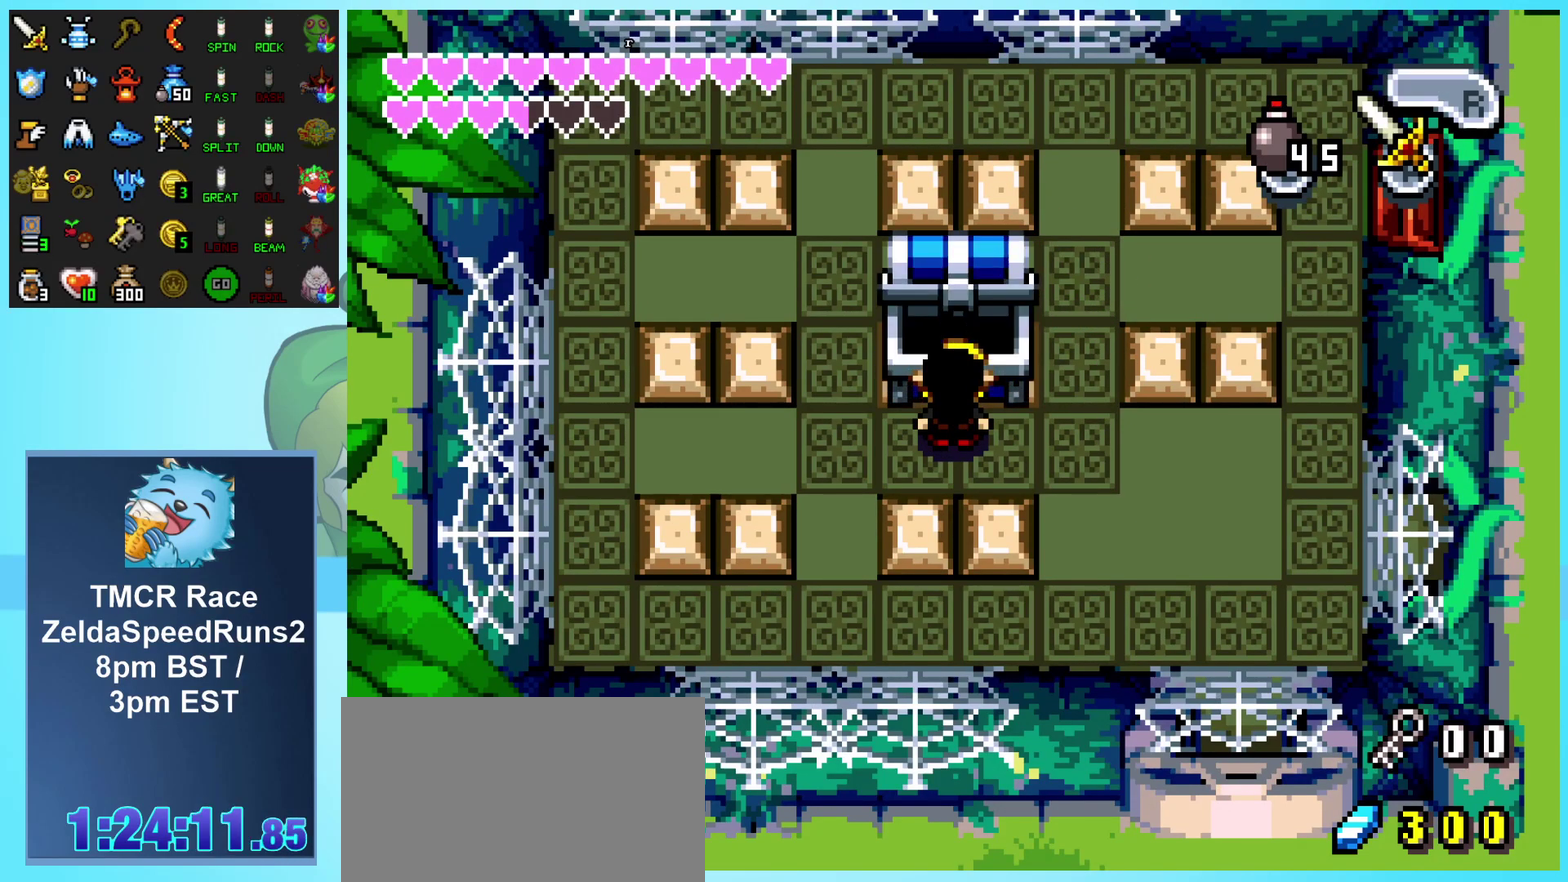
{"buttons": ["A"], "events": [[267, "A", "down"]]}
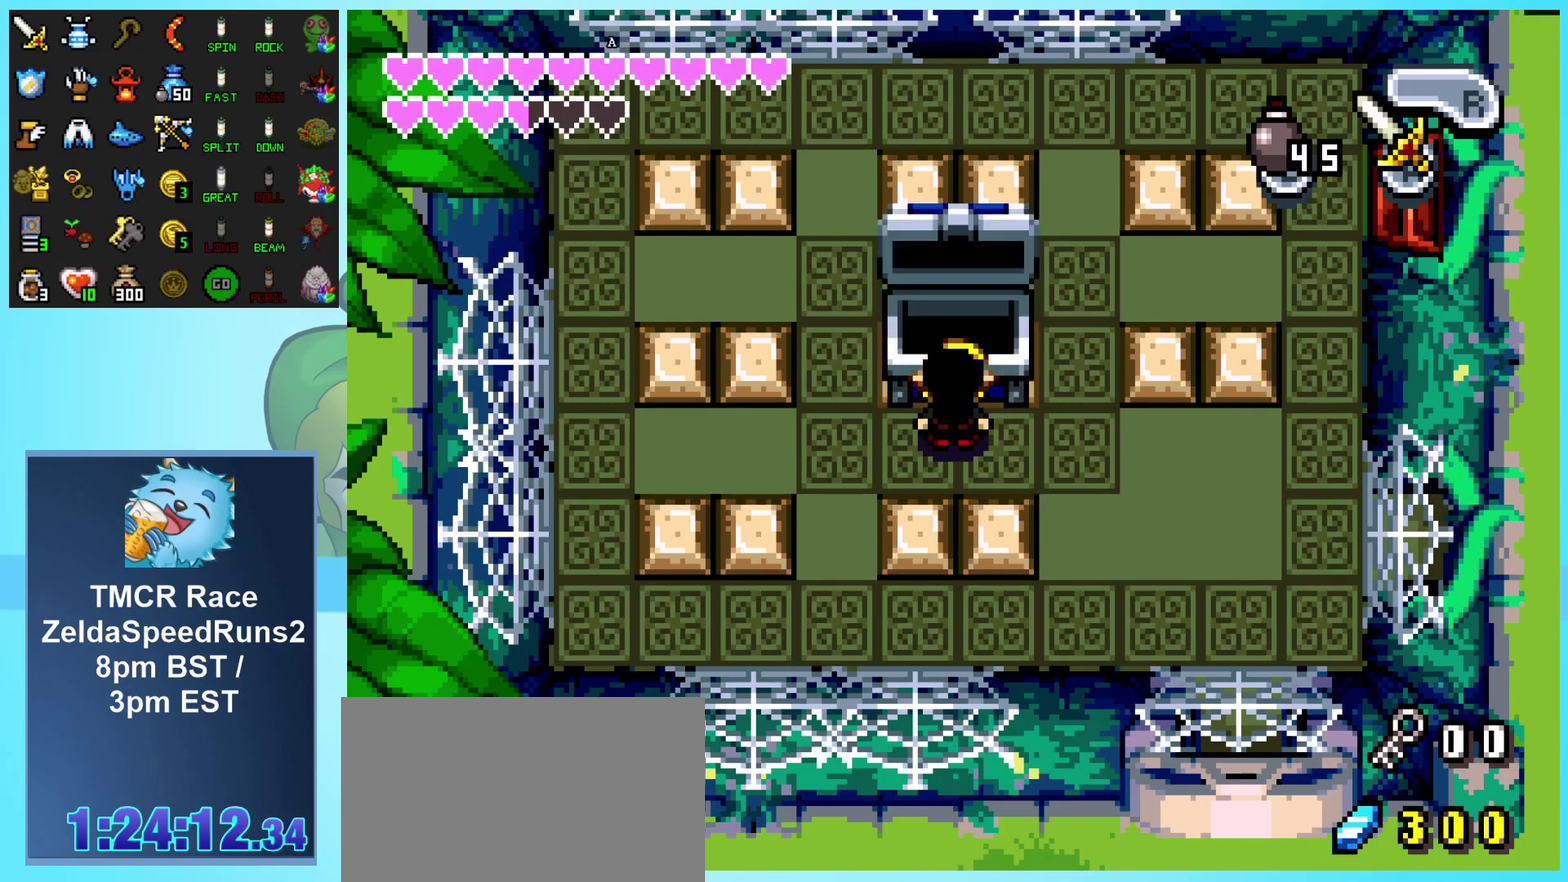
{"buttons": ["A", "DPAD_DOWN", "DPAD_RIGHT"], "events": [[300, "DPAD_DOWN", "down"], [383, "DPAD_RIGHT", "down"]]}
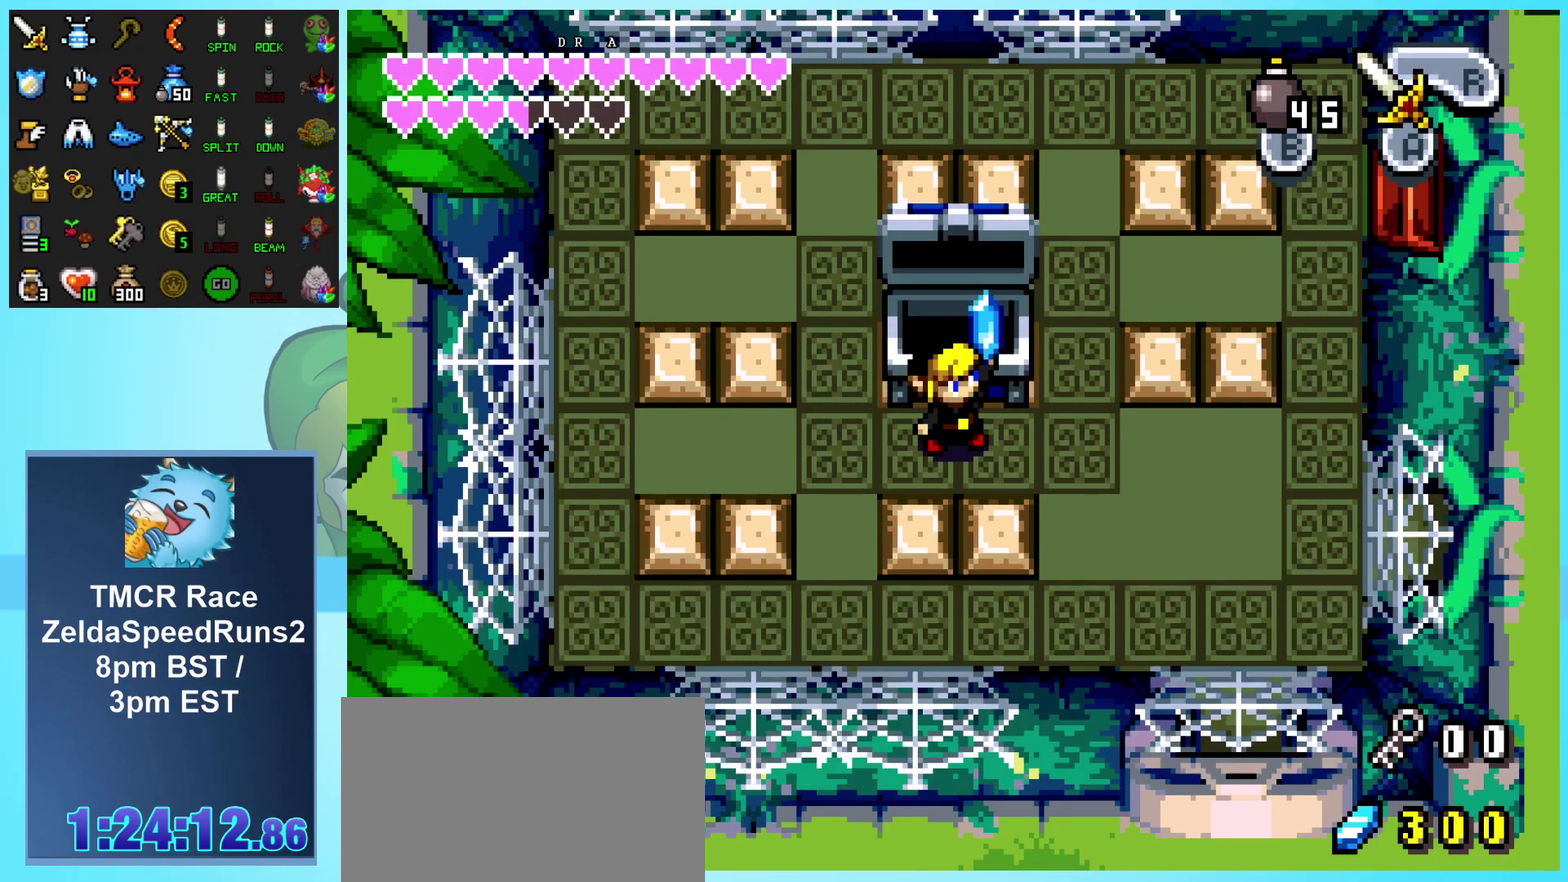
{"buttons": ["DPAD_RIGHT"], "events": [[167, "A", "up"], [267, "DPAD_DOWN", "up"], [400, "START", "down"], [483, "START", "up"]]}
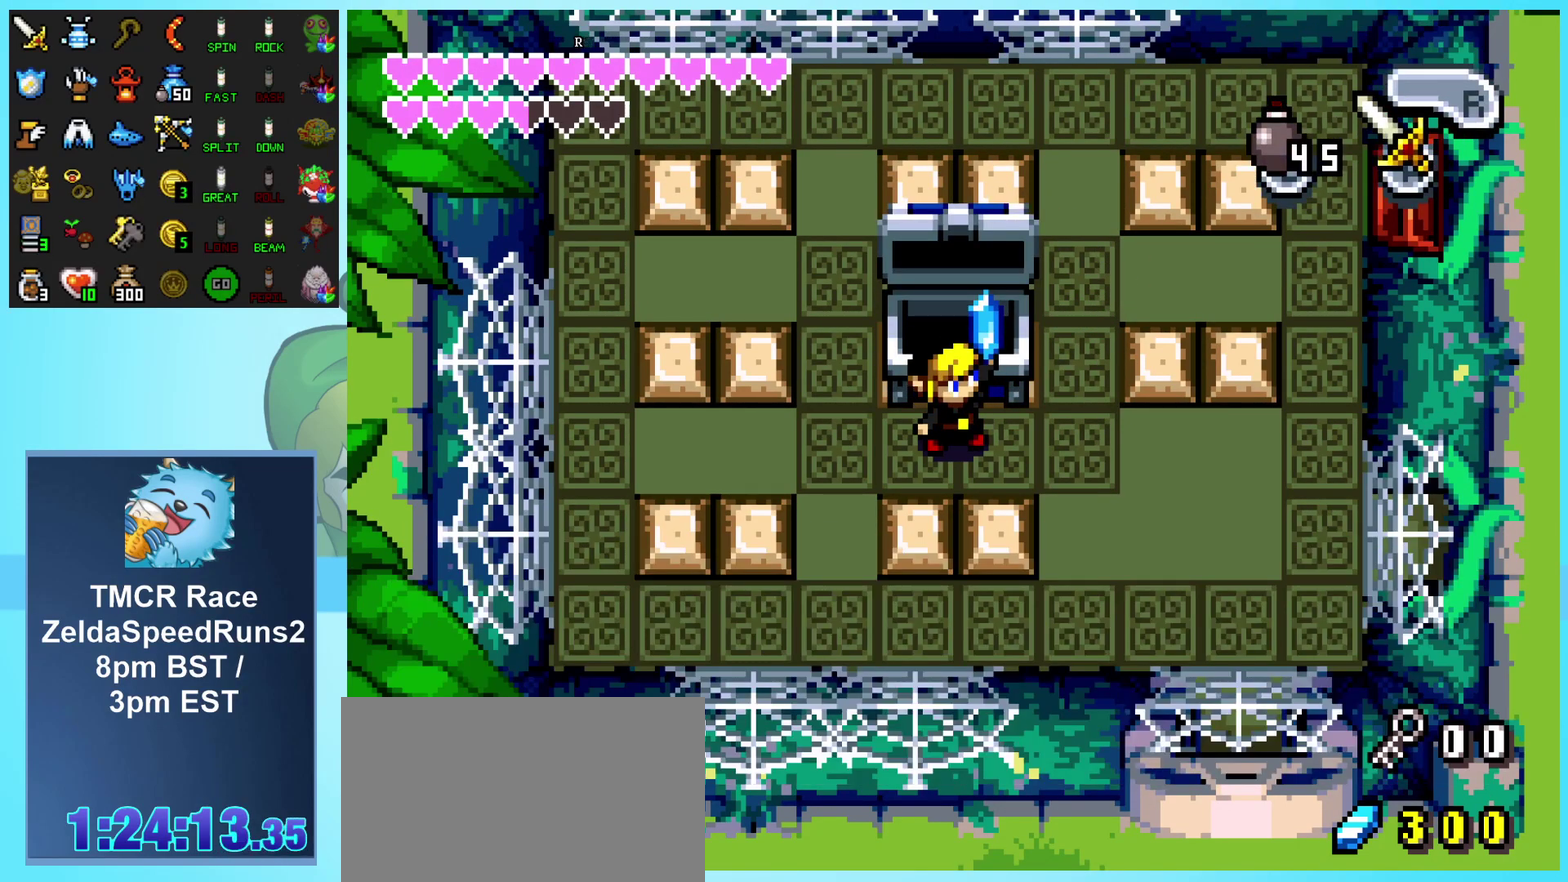
{"buttons": [], "events": [[67, "START", "down"], [133, "START", "up"], [200, "START", "down"], [283, "START", "up"], [333, "START", "down"], [417, "START", "up"], [450, "DPAD_RIGHT", "up"]]}
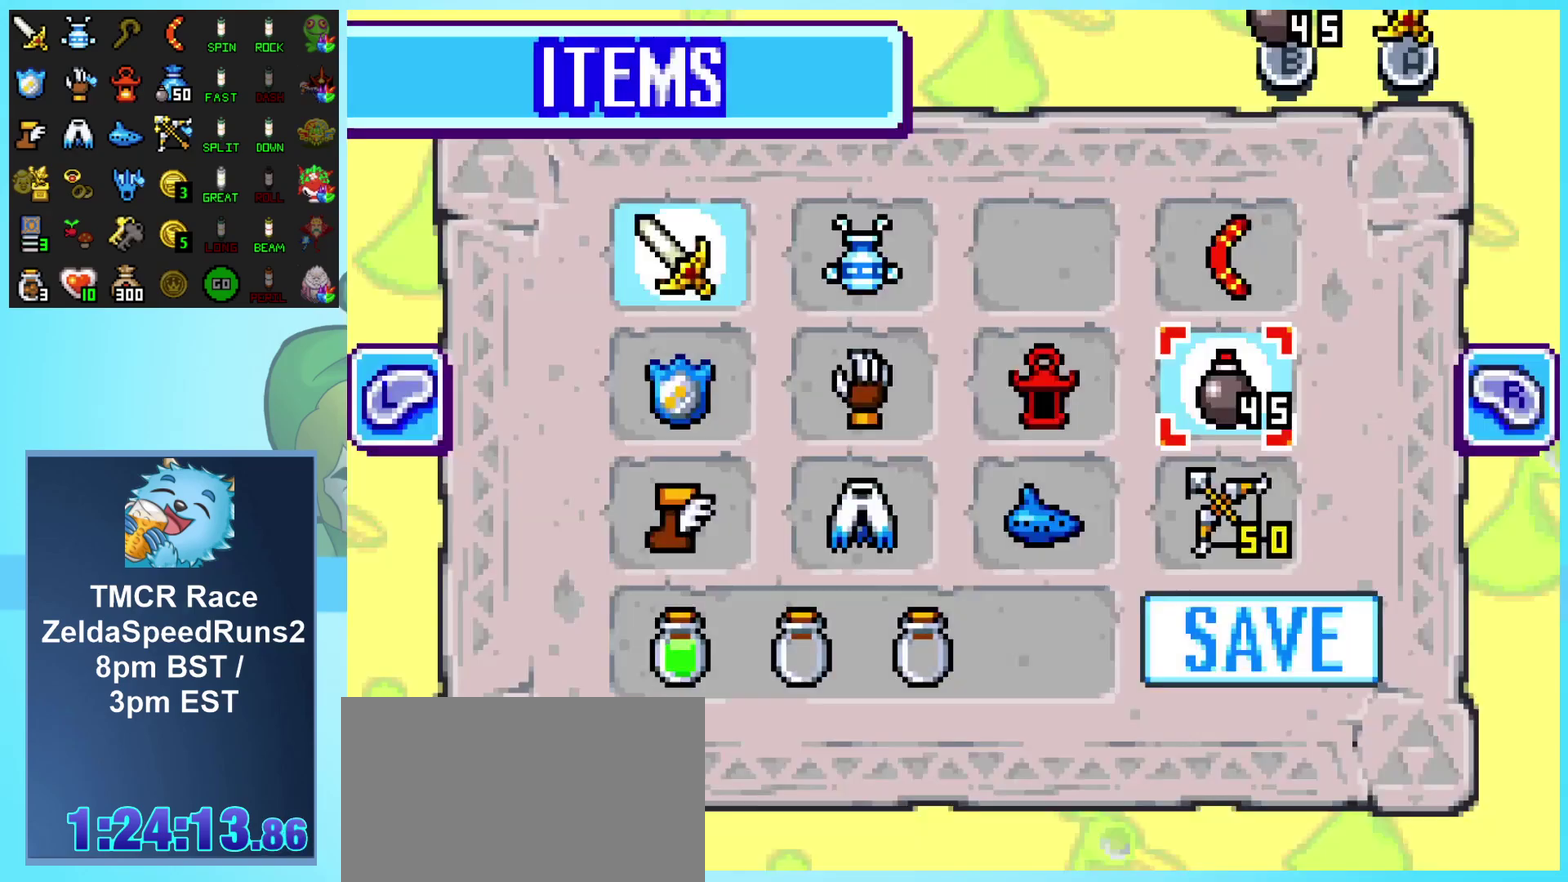
{"buttons": ["DPAD_DOWN"], "events": [[467, "DPAD_DOWN", "down"]]}
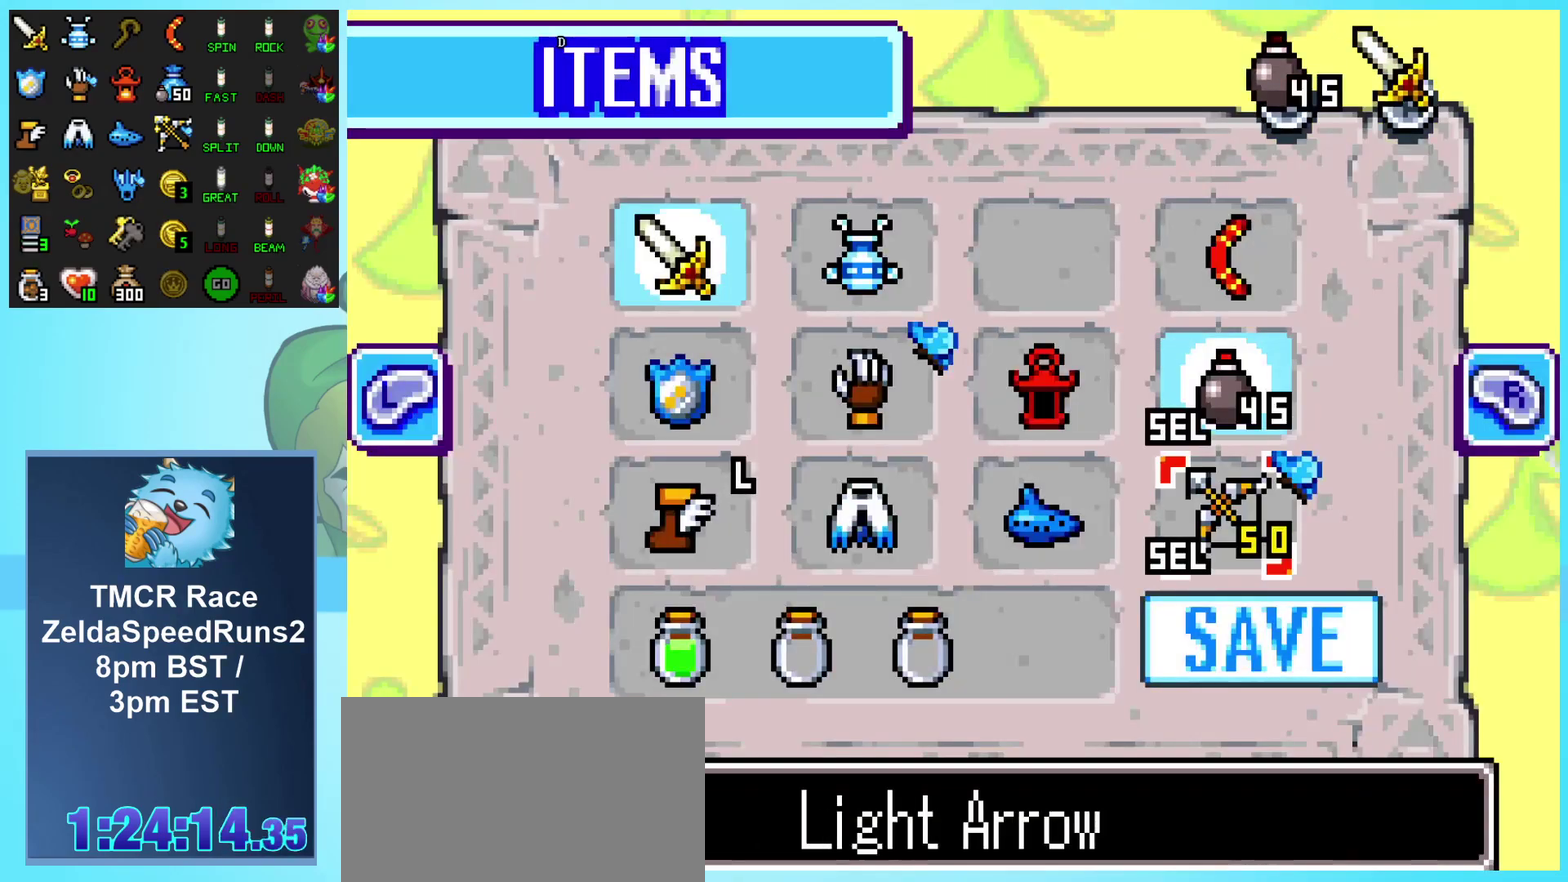
{"buttons": [], "events": [[67, "DPAD_DOWN", "up"], [133, "DPAD_DOWN", "down"], [233, "A", "down"], [267, "DPAD_DOWN", "up"], [417, "A", "up"]]}
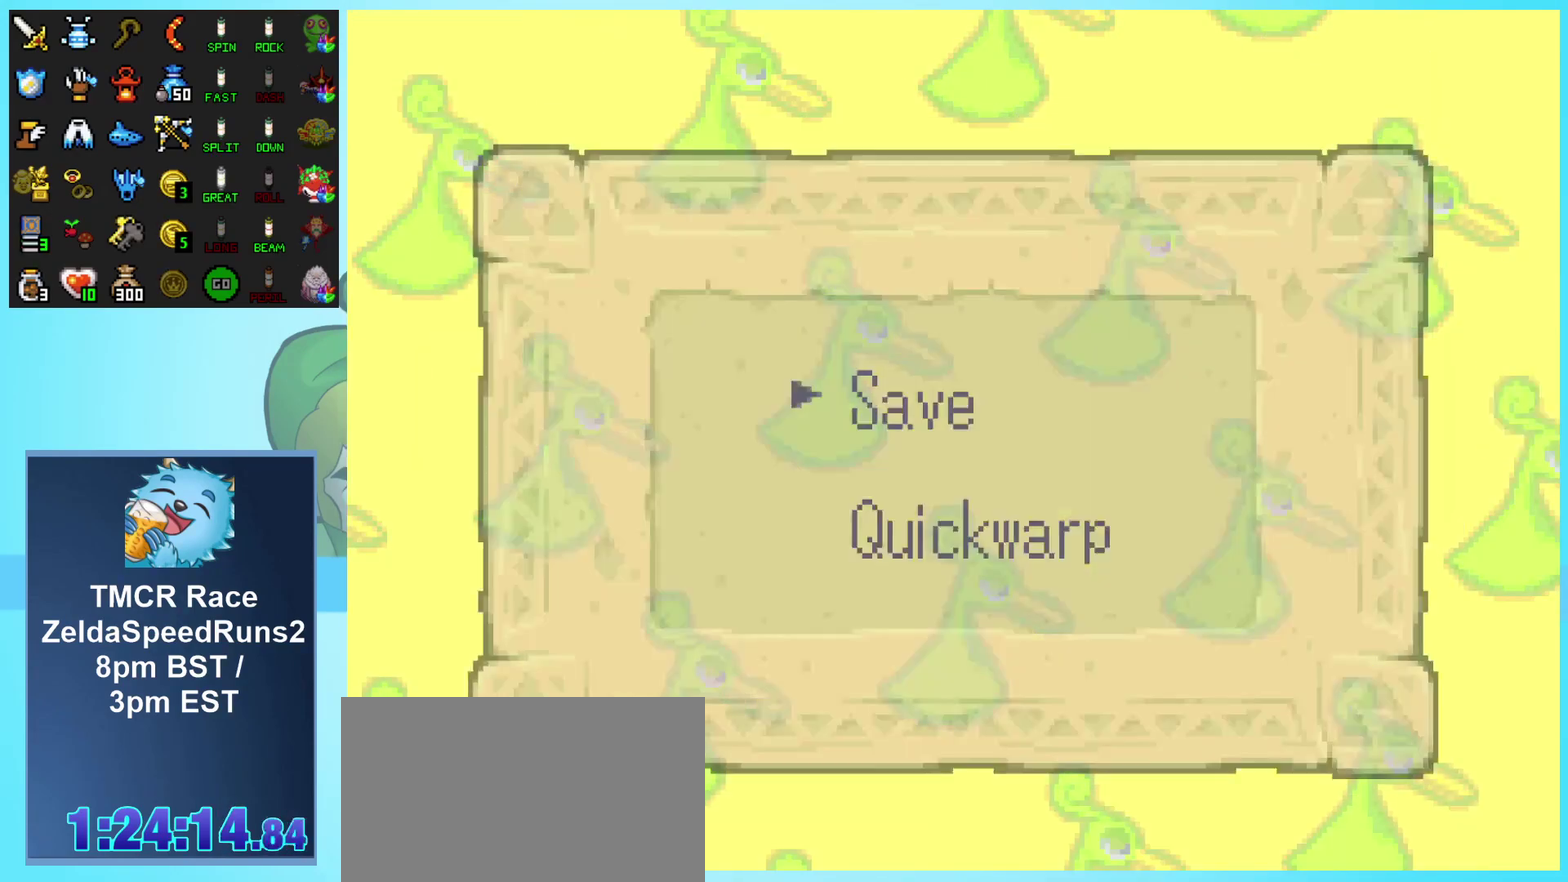
{"buttons": ["A"], "events": [[117, "DPAD_DOWN", "down"], [233, "A", "down"], [317, "DPAD_DOWN", "up"]]}
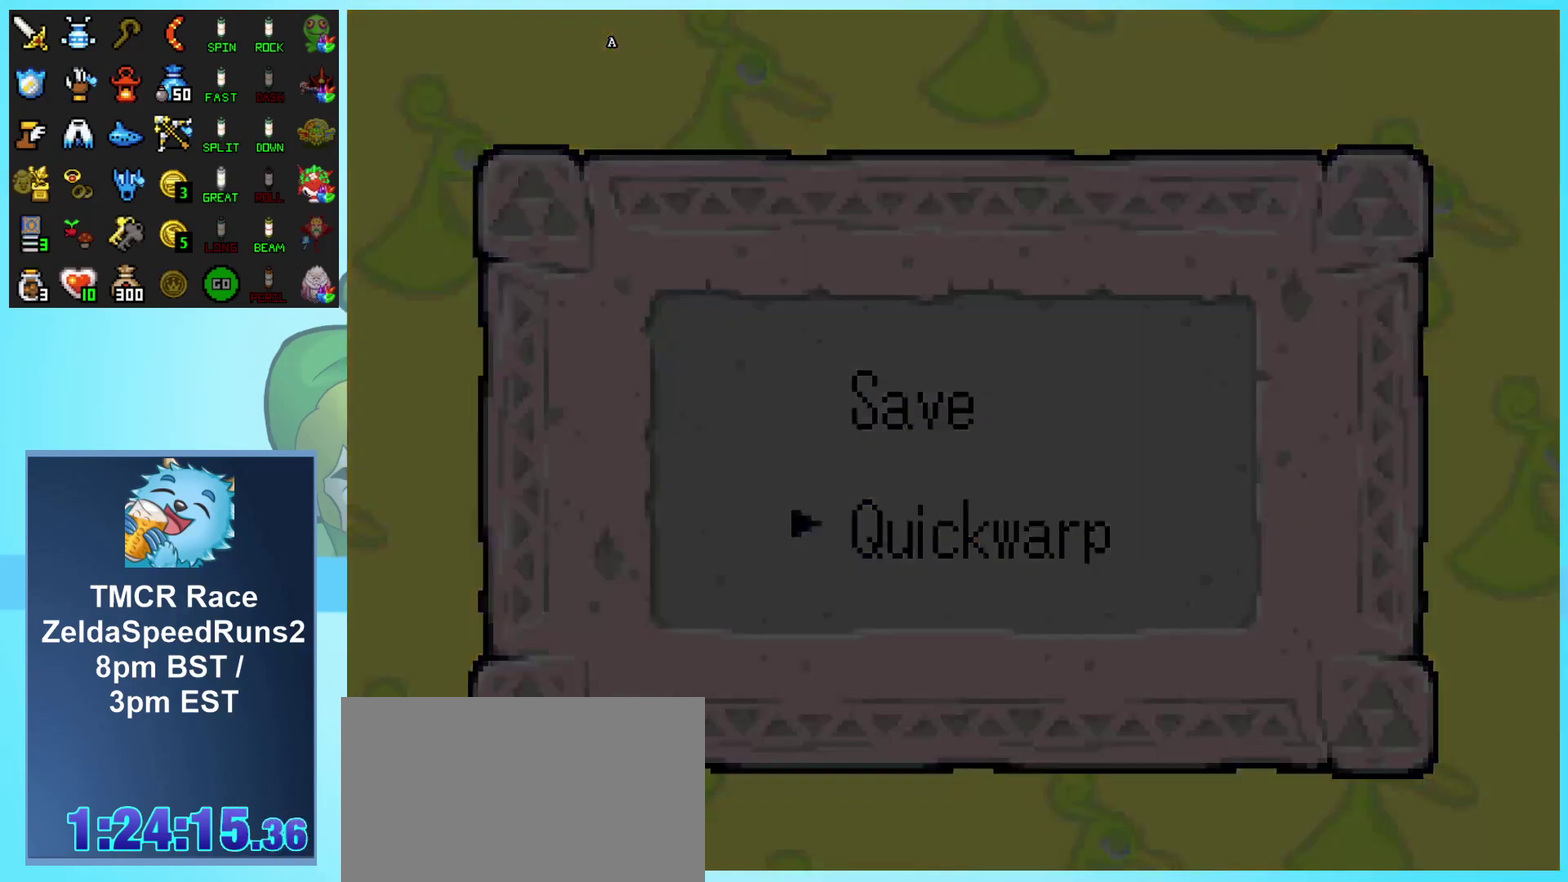
{"buttons": [], "events": [[350, "A", "up"]]}